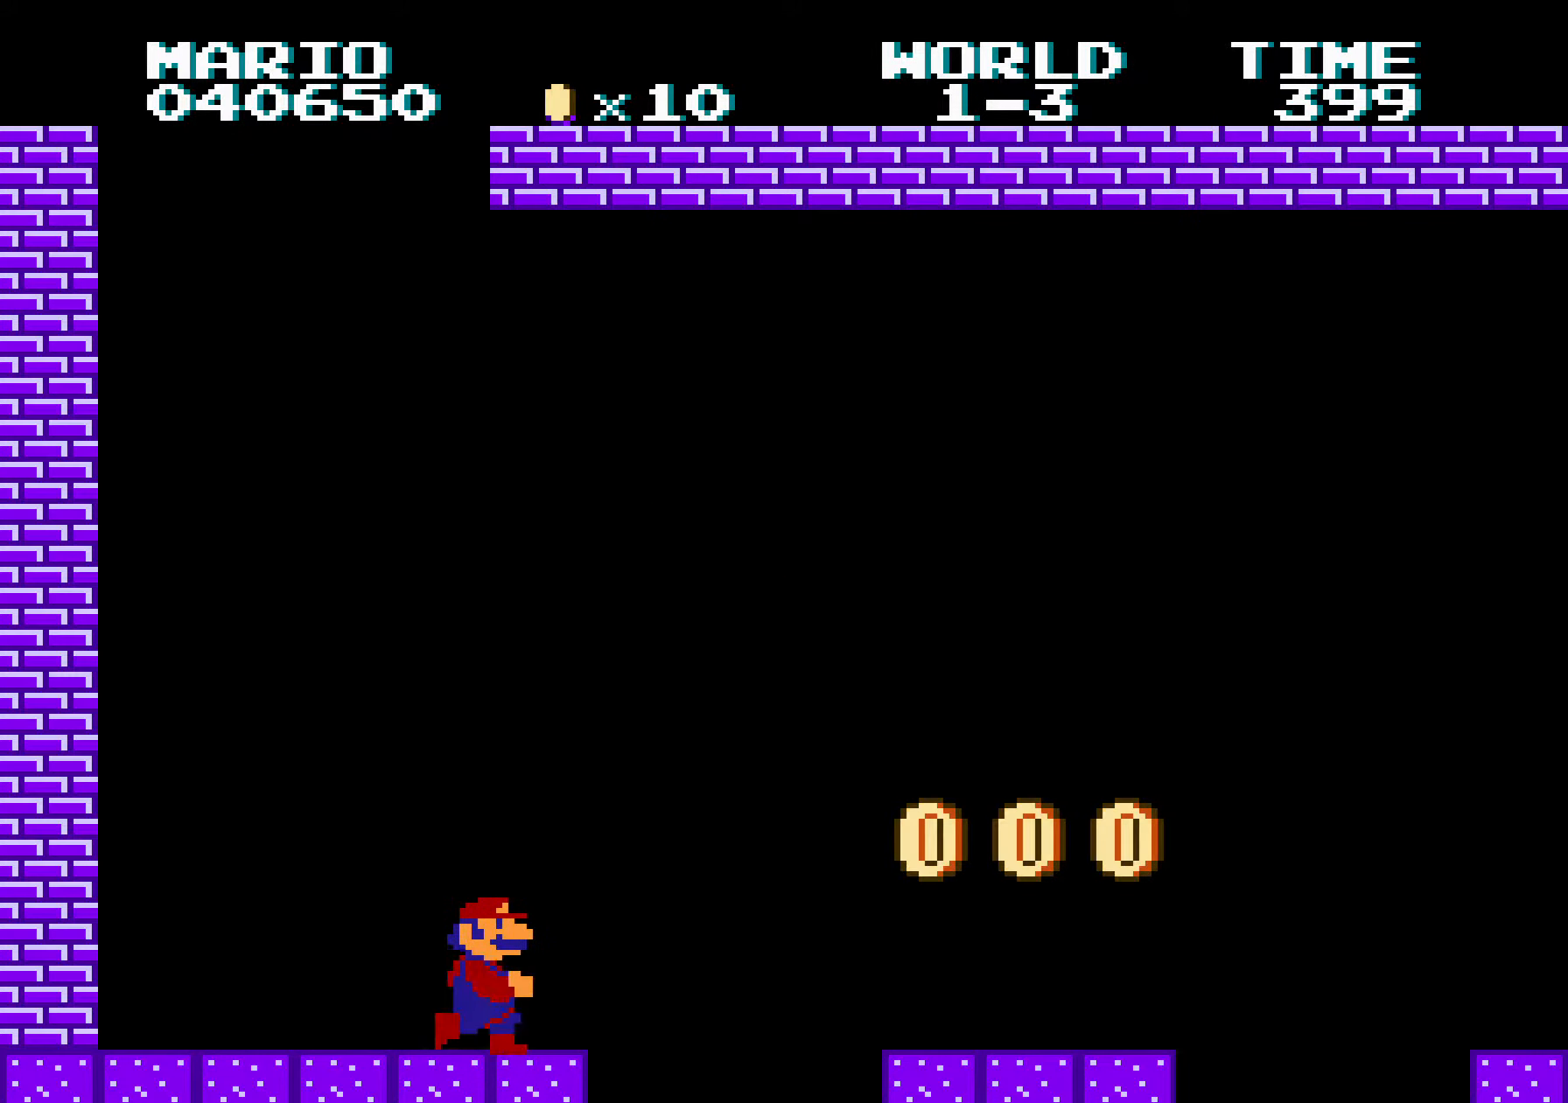
Gameplay with a controller (Nintendo layout); each line is a JSON object with the inputs held at the frame after it. "events" lists button and stick changes between this image and that frame as [ms after this image, input, new state], when the widget could be followed in between. Not read: L3 R3.
{"buttons": ["B", "DPAD_RIGHT"], "events": [[133, "DPAD_LEFT", "down"], [133, "DPAD_RIGHT", "up"], [150, "A", "down"], [150, "DPAD_DOWN", "down"], [150, "DPAD_LEFT", "up"], [167, "DPAD_DOWN", "up"], [167, "DPAD_RIGHT", "down"], [317, "A", "up"]]}
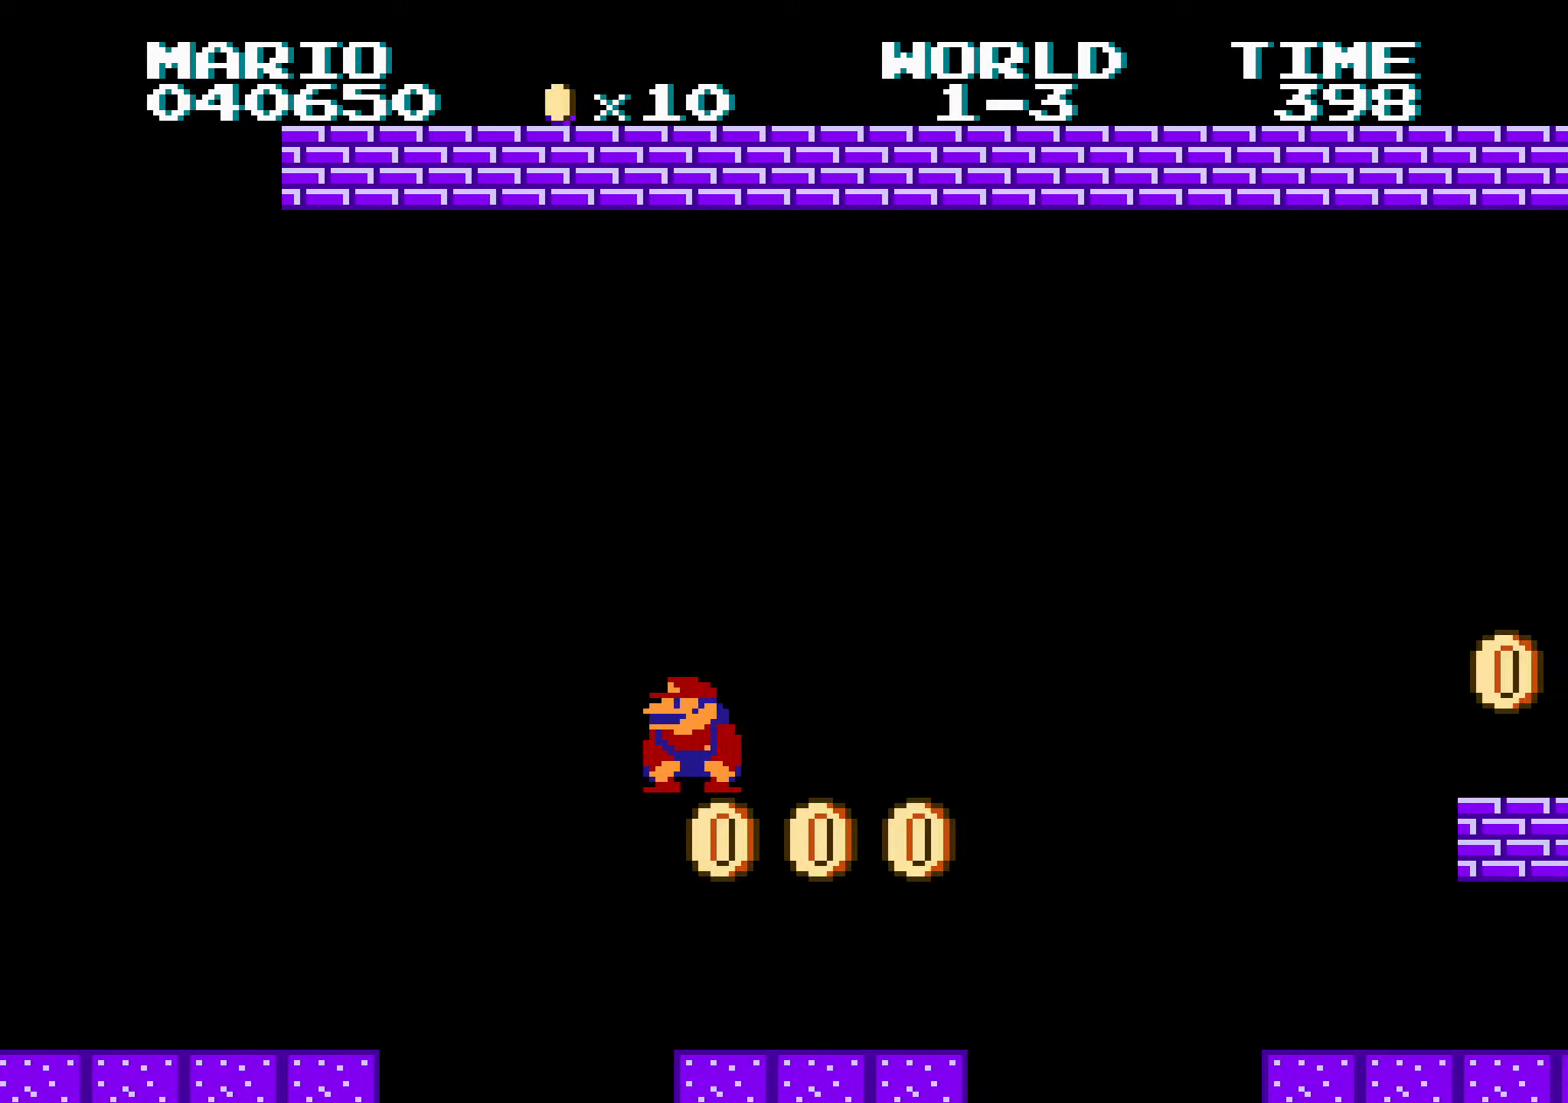
{"buttons": ["A", "B", "DPAD_RIGHT"], "events": [[217, "A", "down"]]}
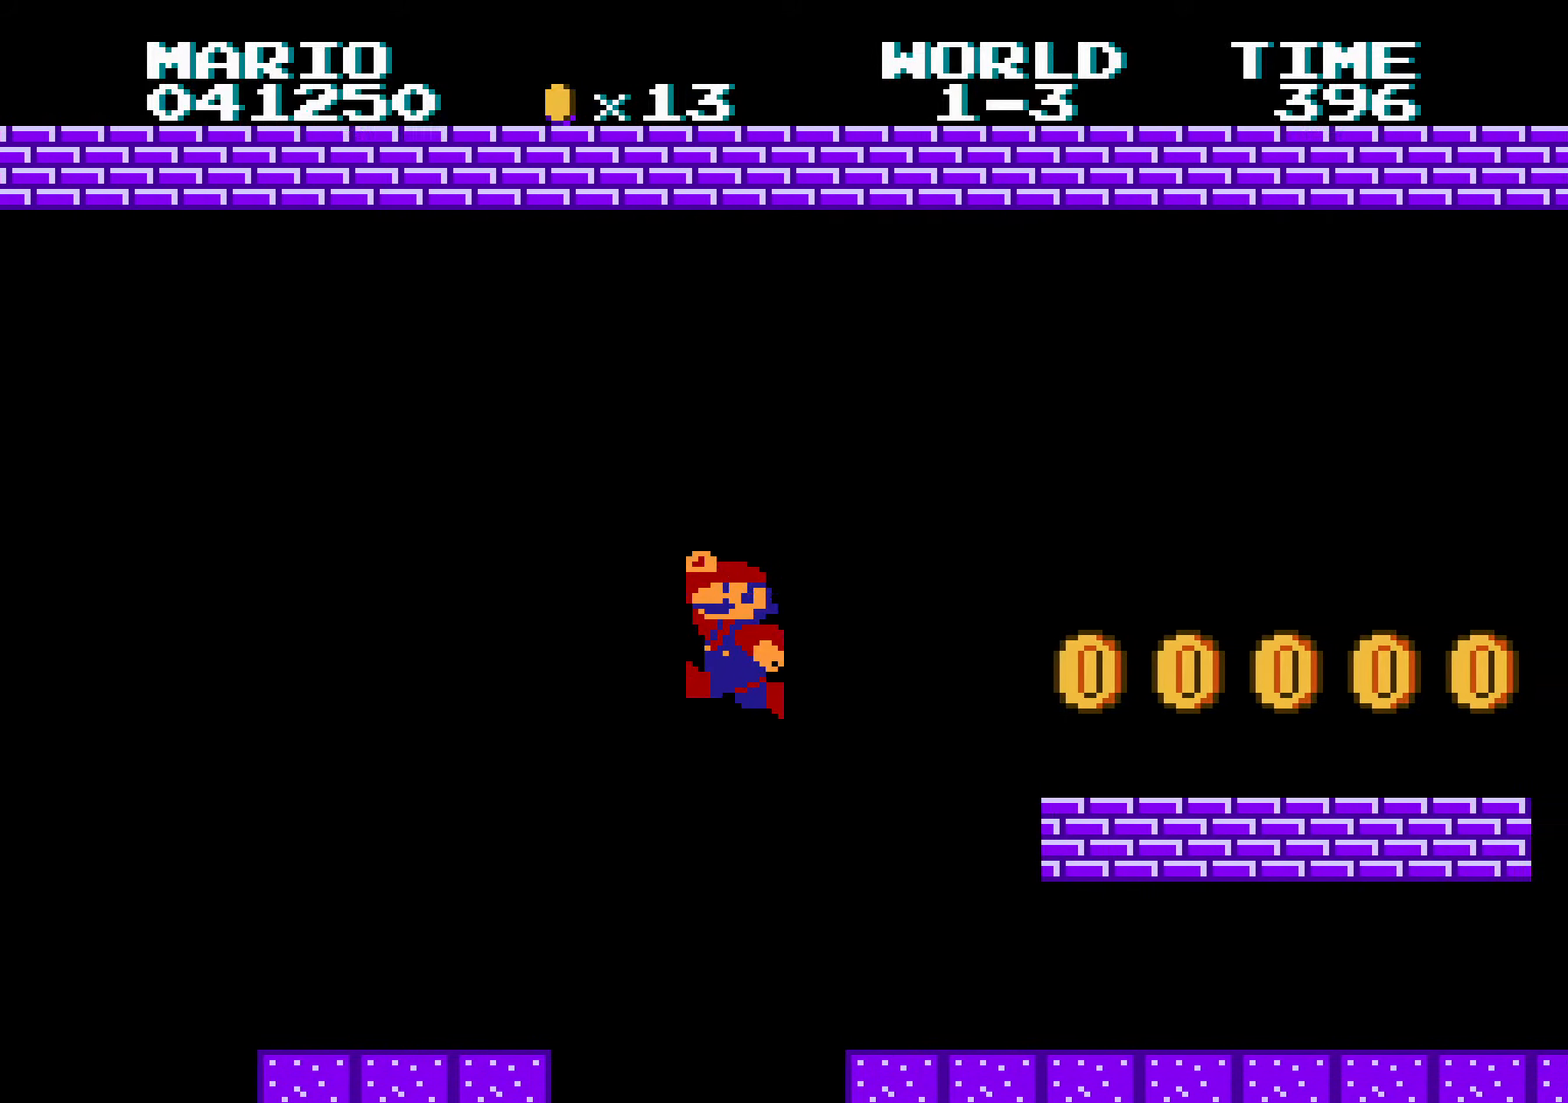
{"buttons": ["B", "DPAD_RIGHT"], "events": [[267, "A", "up"], [483, "DPAD_LEFT", "down"], [483, "DPAD_RIGHT", "up"], [500, "DPAD_LEFT", "up"], [500, "DPAD_RIGHT", "down"]]}
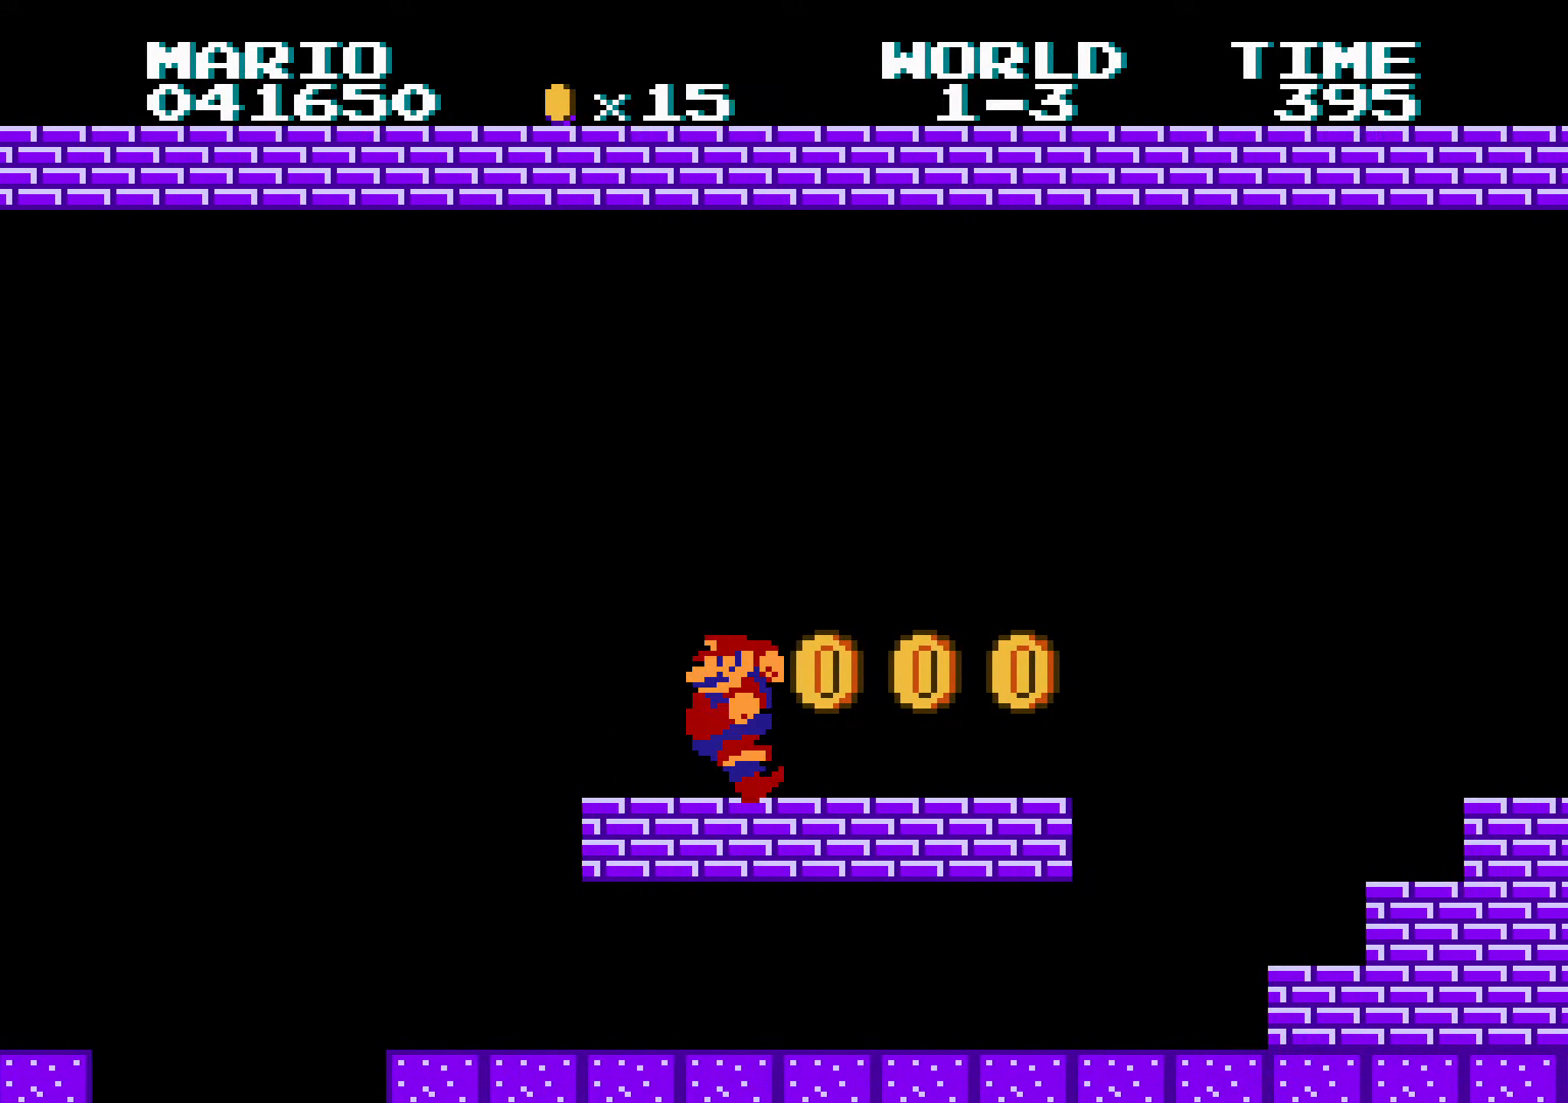
{"buttons": ["A", "B", "DPAD_RIGHT"], "events": [[17, "DPAD_LEFT", "down"], [17, "DPAD_RIGHT", "up"], [33, "DPAD_LEFT", "up"], [33, "DPAD_RIGHT", "down"], [50, "DPAD_LEFT", "down"], [50, "DPAD_RIGHT", "up"], [67, "DPAD_LEFT", "up"], [67, "DPAD_RIGHT", "down"], [83, "DPAD_LEFT", "down"], [83, "DPAD_RIGHT", "up"], [100, "DPAD_LEFT", "up"], [100, "DPAD_RIGHT", "down"], [117, "DPAD_LEFT", "down"], [117, "DPAD_RIGHT", "up"], [133, "DPAD_LEFT", "up"], [133, "DPAD_RIGHT", "down"], [150, "DPAD_RIGHT", "up"], [167, "A", "down"], [167, "DPAD_RIGHT", "down"]]}
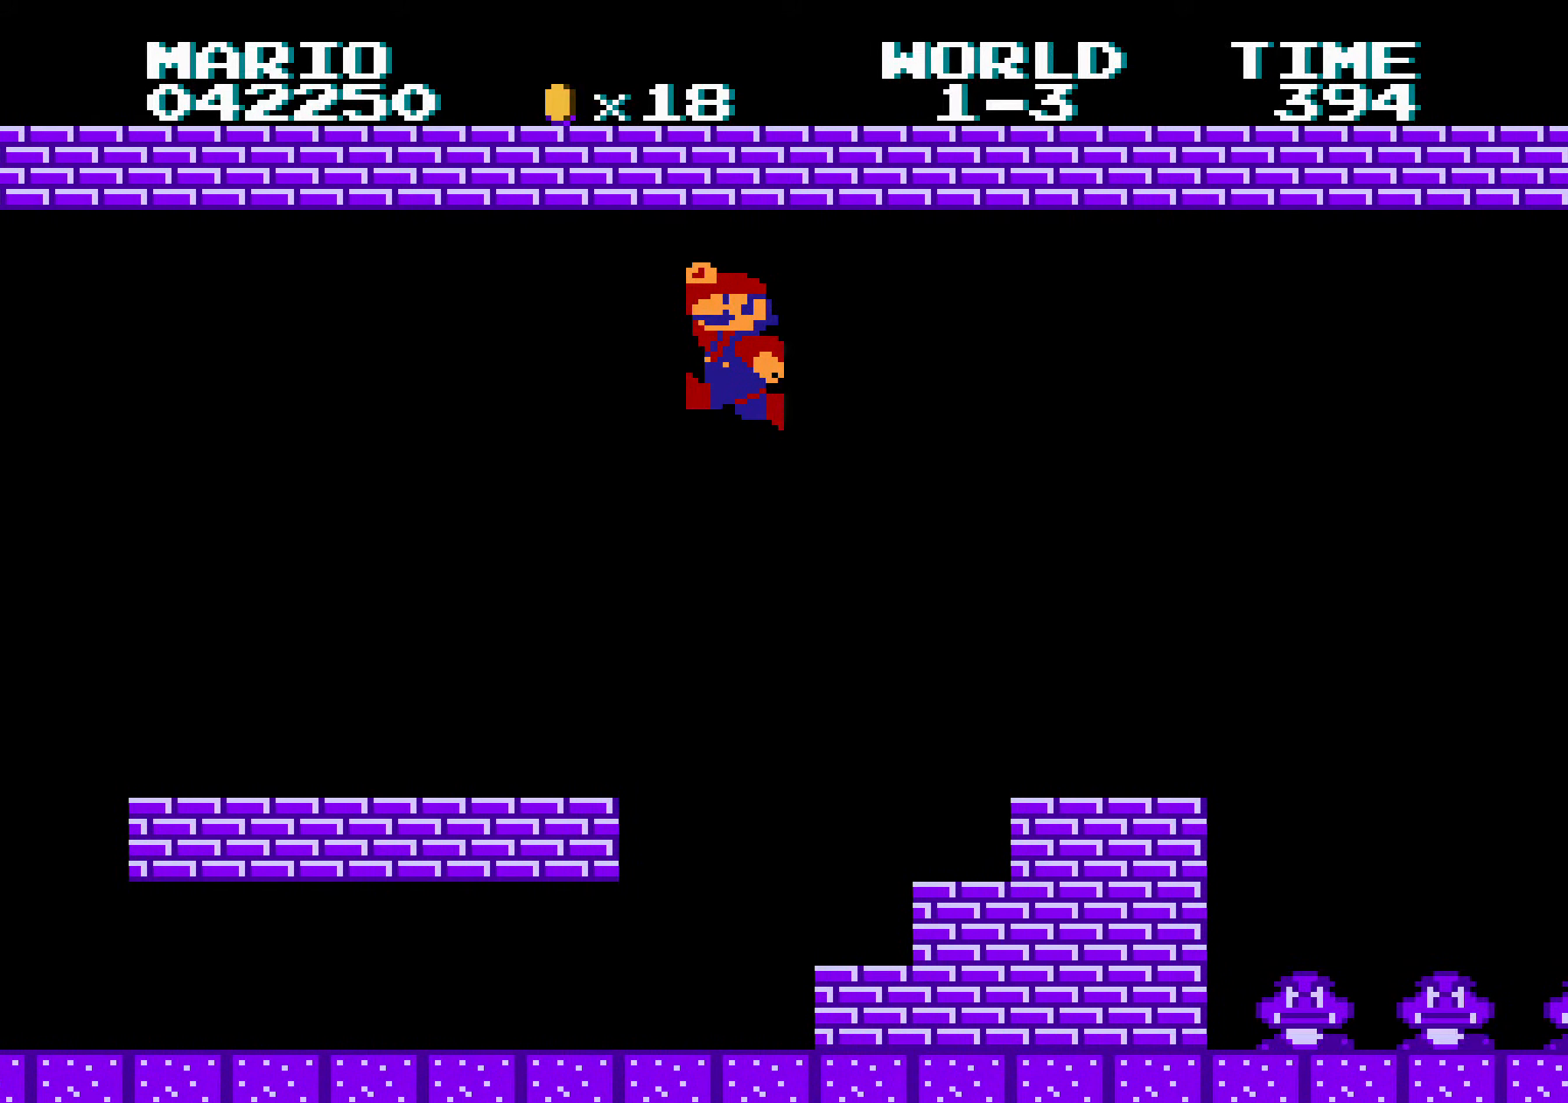
{"buttons": ["B", "DPAD_RIGHT"], "events": [[300, "A", "up"]]}
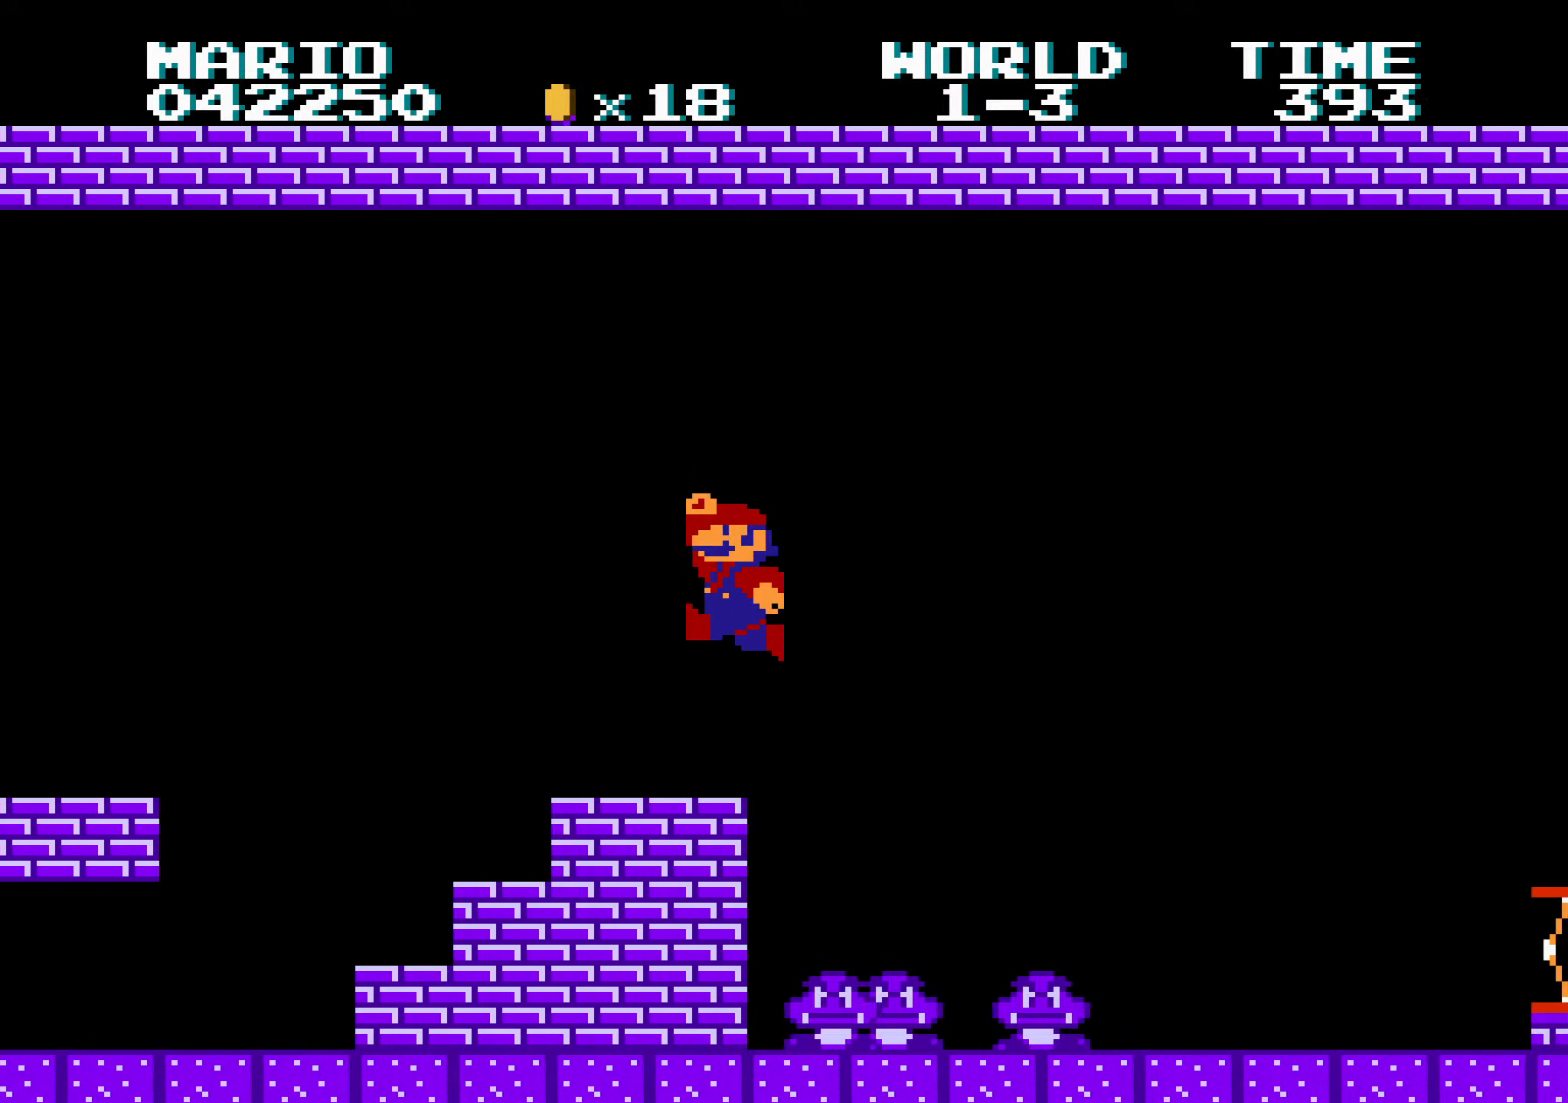
{"buttons": ["B", "DPAD_RIGHT"], "events": []}
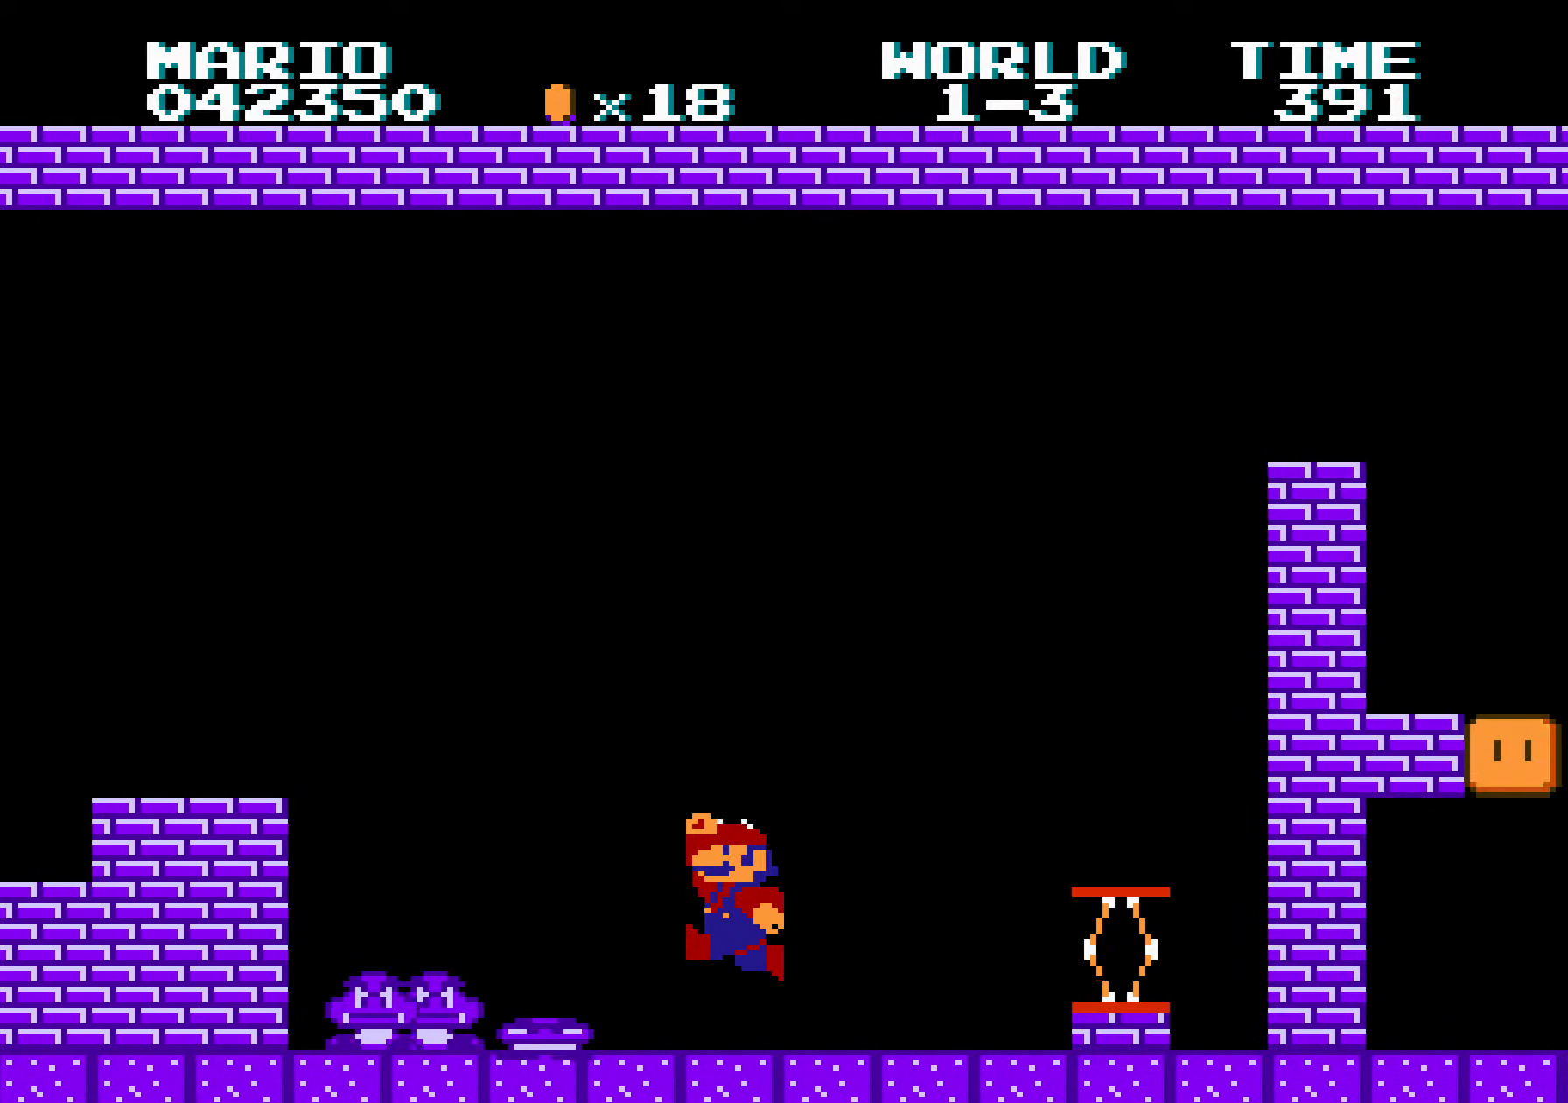
{"buttons": ["B", "DPAD_RIGHT"], "events": [[67, "A", "down"], [217, "DPAD_LEFT", "down"], [217, "DPAD_RIGHT", "up"], [267, "DPAD_LEFT", "up"], [267, "DPAD_RIGHT", "down"], [383, "DPAD_LEFT", "down"], [383, "DPAD_RIGHT", "up"], [400, "DPAD_LEFT", "up"], [400, "DPAD_RIGHT", "down"], [417, "DPAD_LEFT", "down"], [417, "DPAD_RIGHT", "up"], [483, "DPAD_LEFT", "up"], [483, "DPAD_RIGHT", "down"], [500, "A", "up"]]}
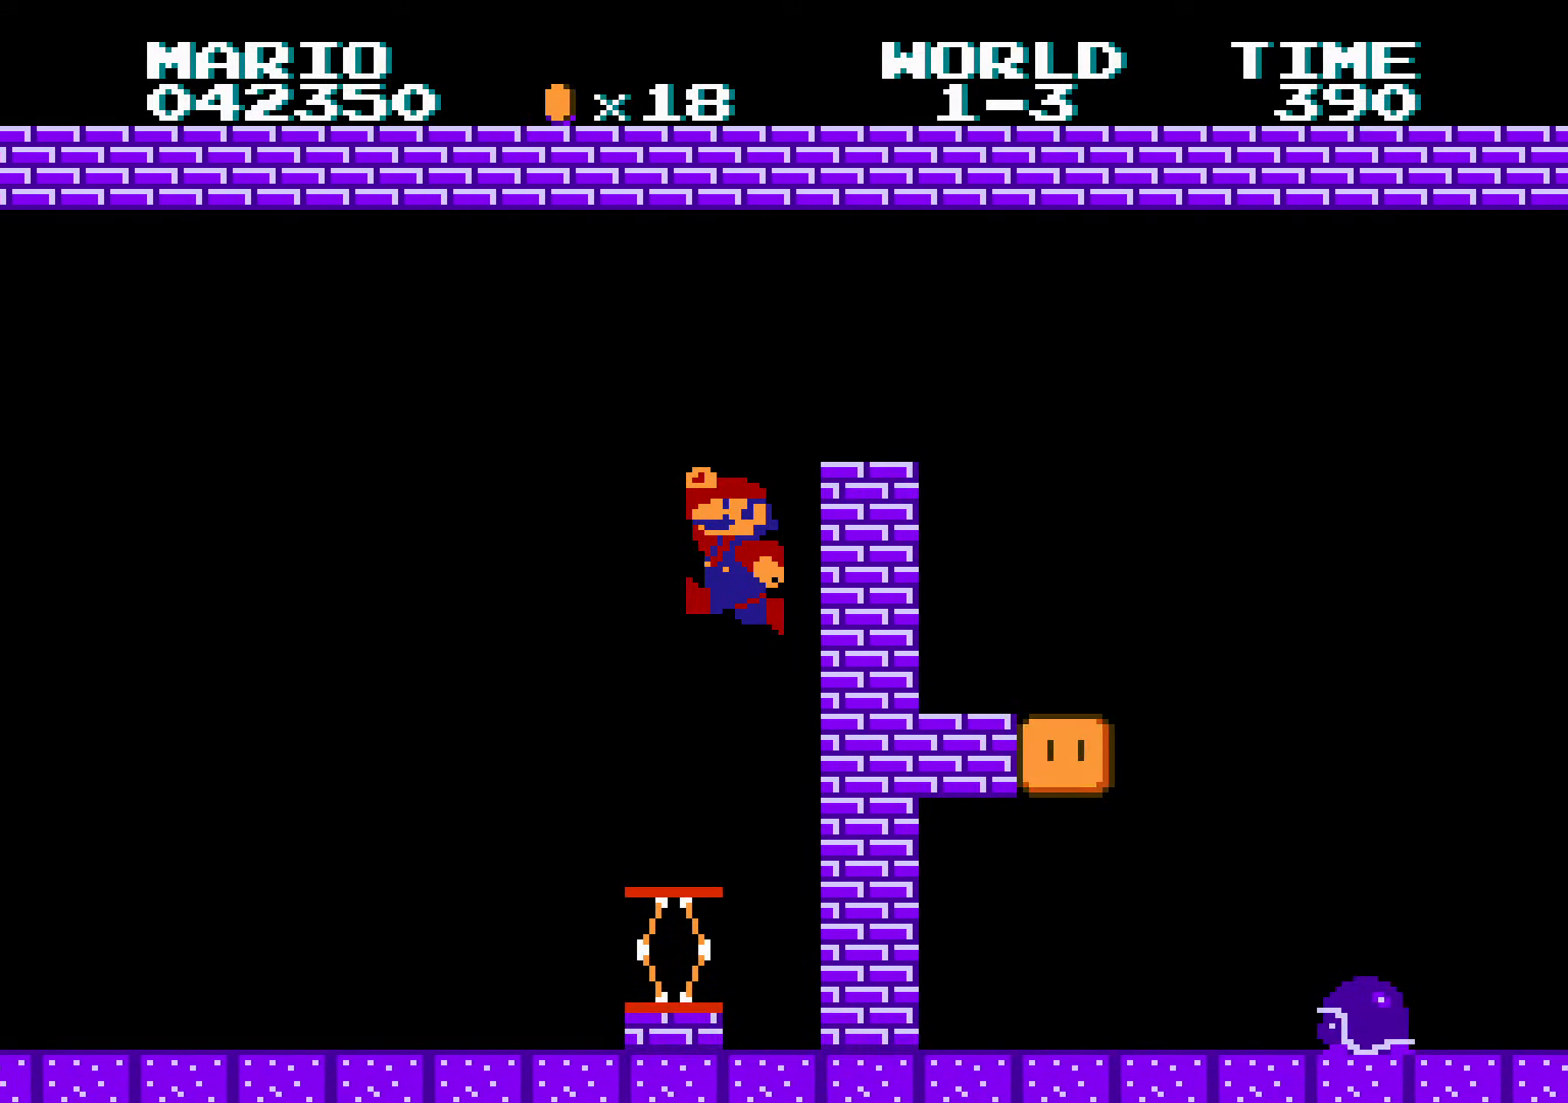
{"buttons": ["A", "B", "DPAD_RIGHT"], "events": [[67, "A", "down"], [134, "A", "up"], [417, "A", "down"]]}
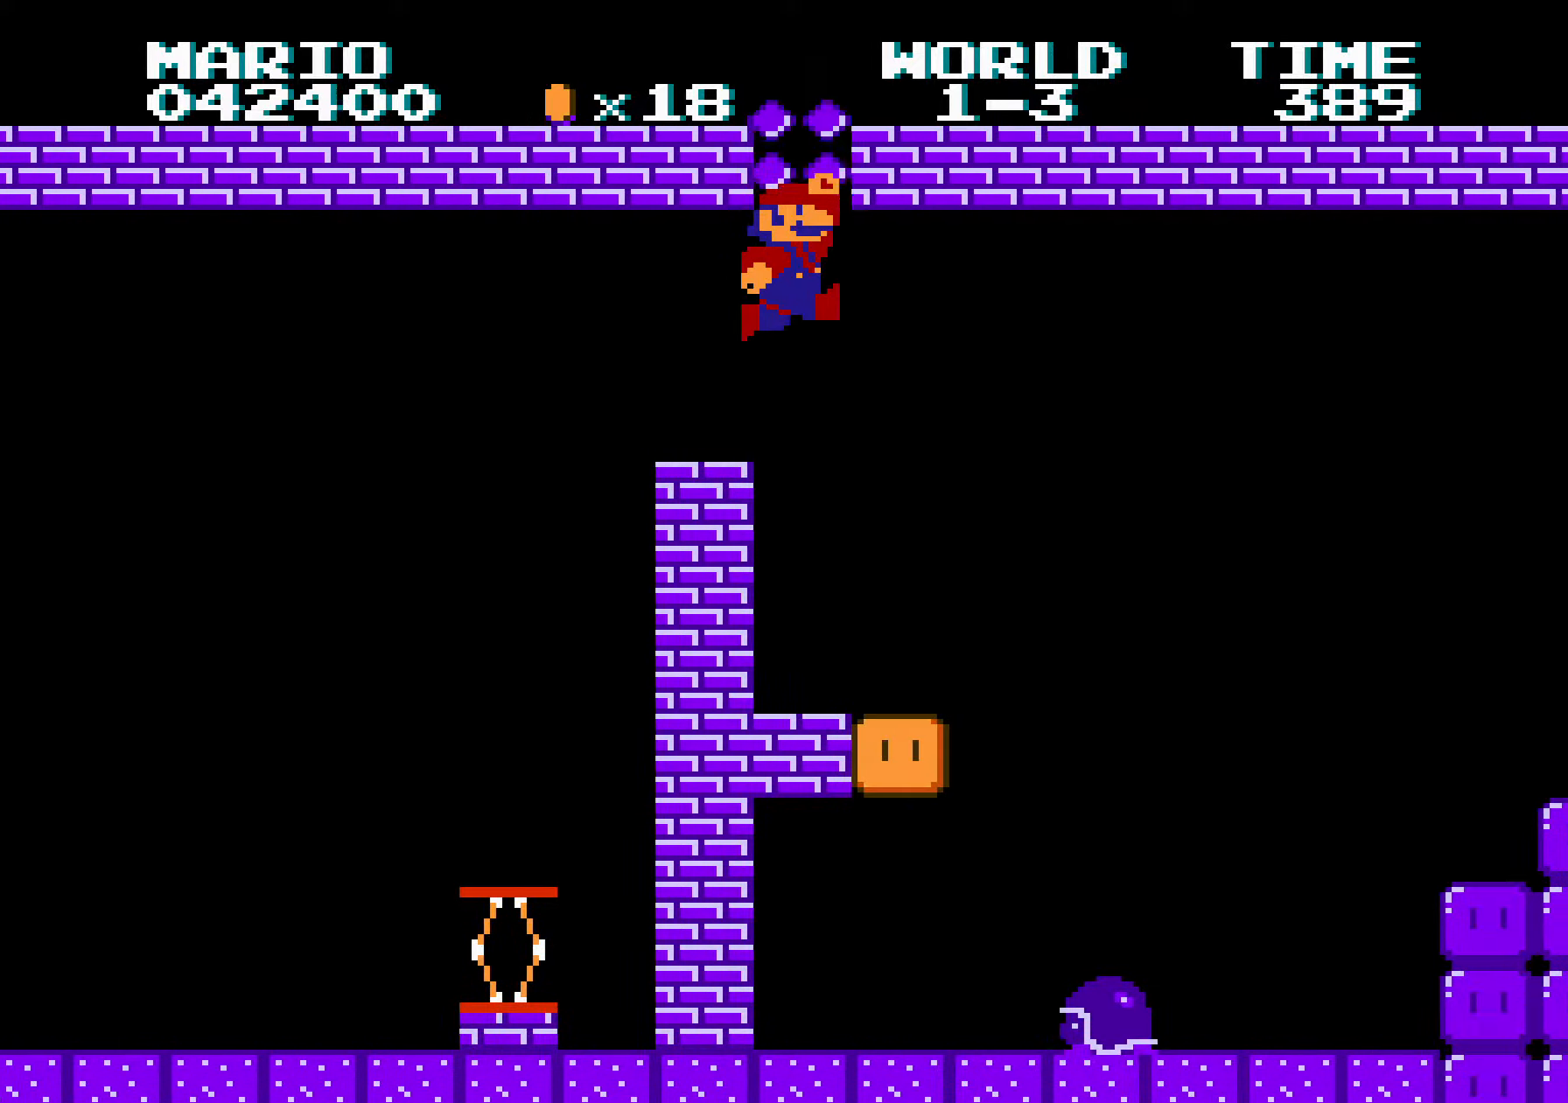
{"buttons": ["B"], "events": [[167, "A", "up"], [400, "DPAD_LEFT", "down"], [400, "DPAD_RIGHT", "up"], [484, "DPAD_LEFT", "up"]]}
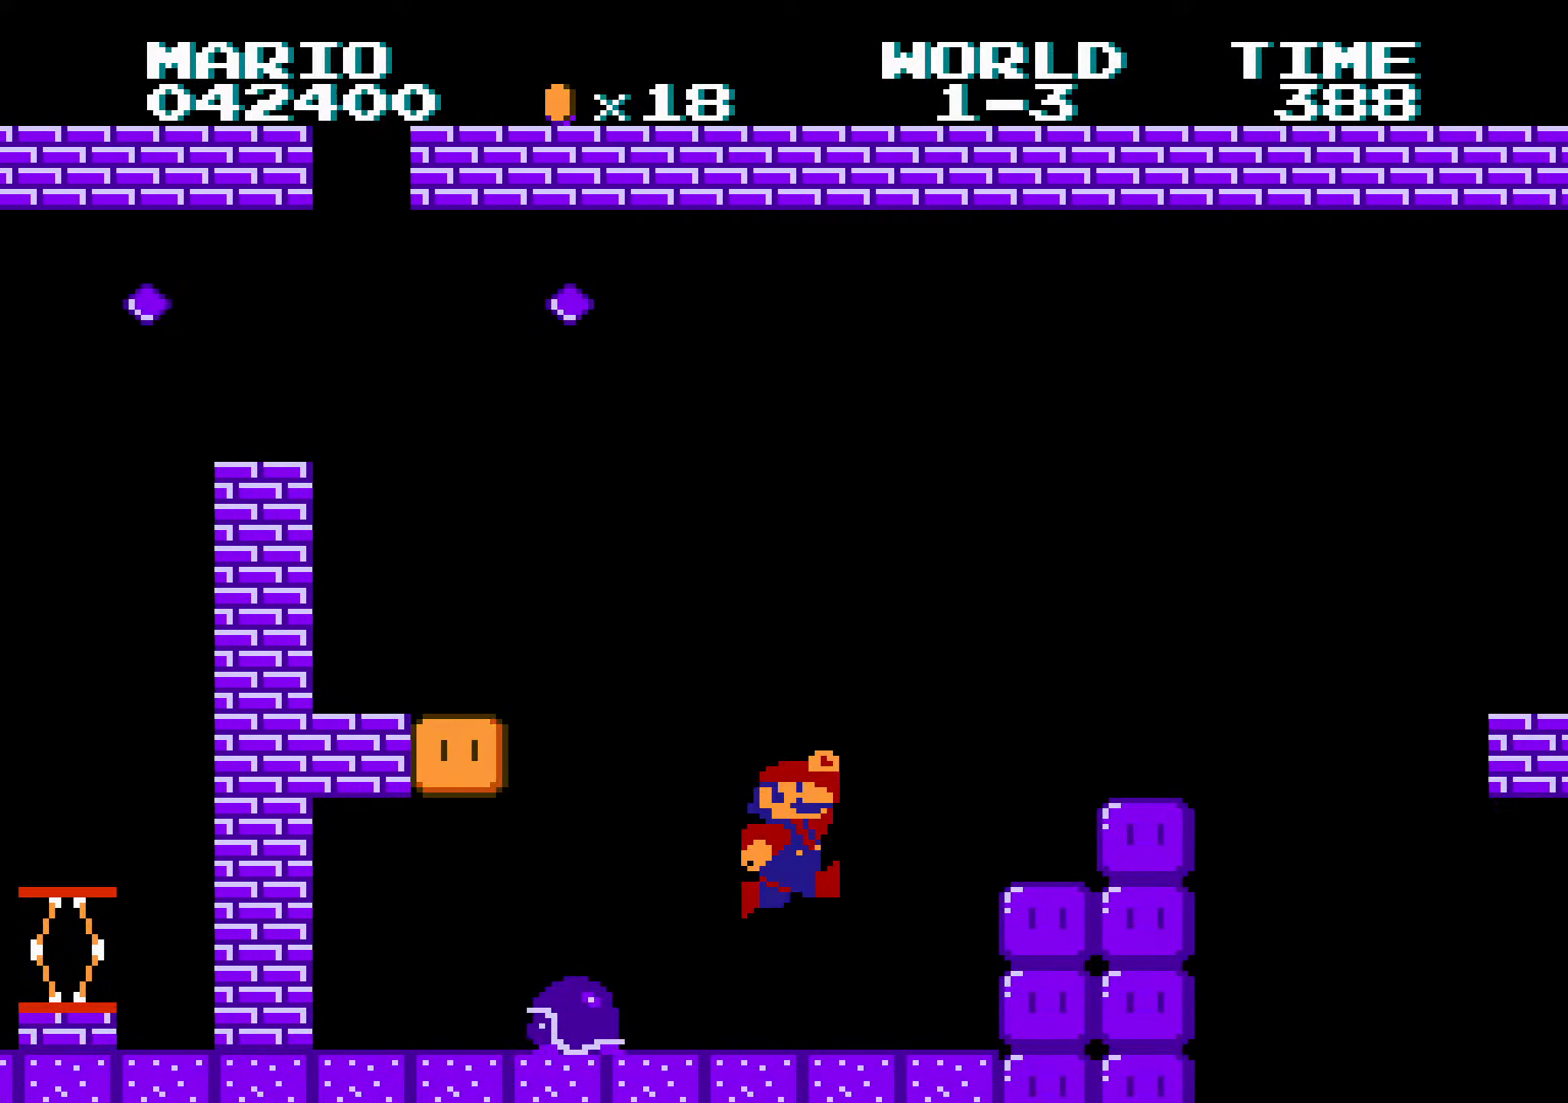
{"buttons": ["A", "B", "DPAD_RIGHT"], "events": [[50, "DPAD_RIGHT", "down"], [100, "DPAD_RIGHT", "up"], [117, "A", "down"], [167, "DPAD_RIGHT", "down"], [217, "A", "up"], [400, "A", "down"]]}
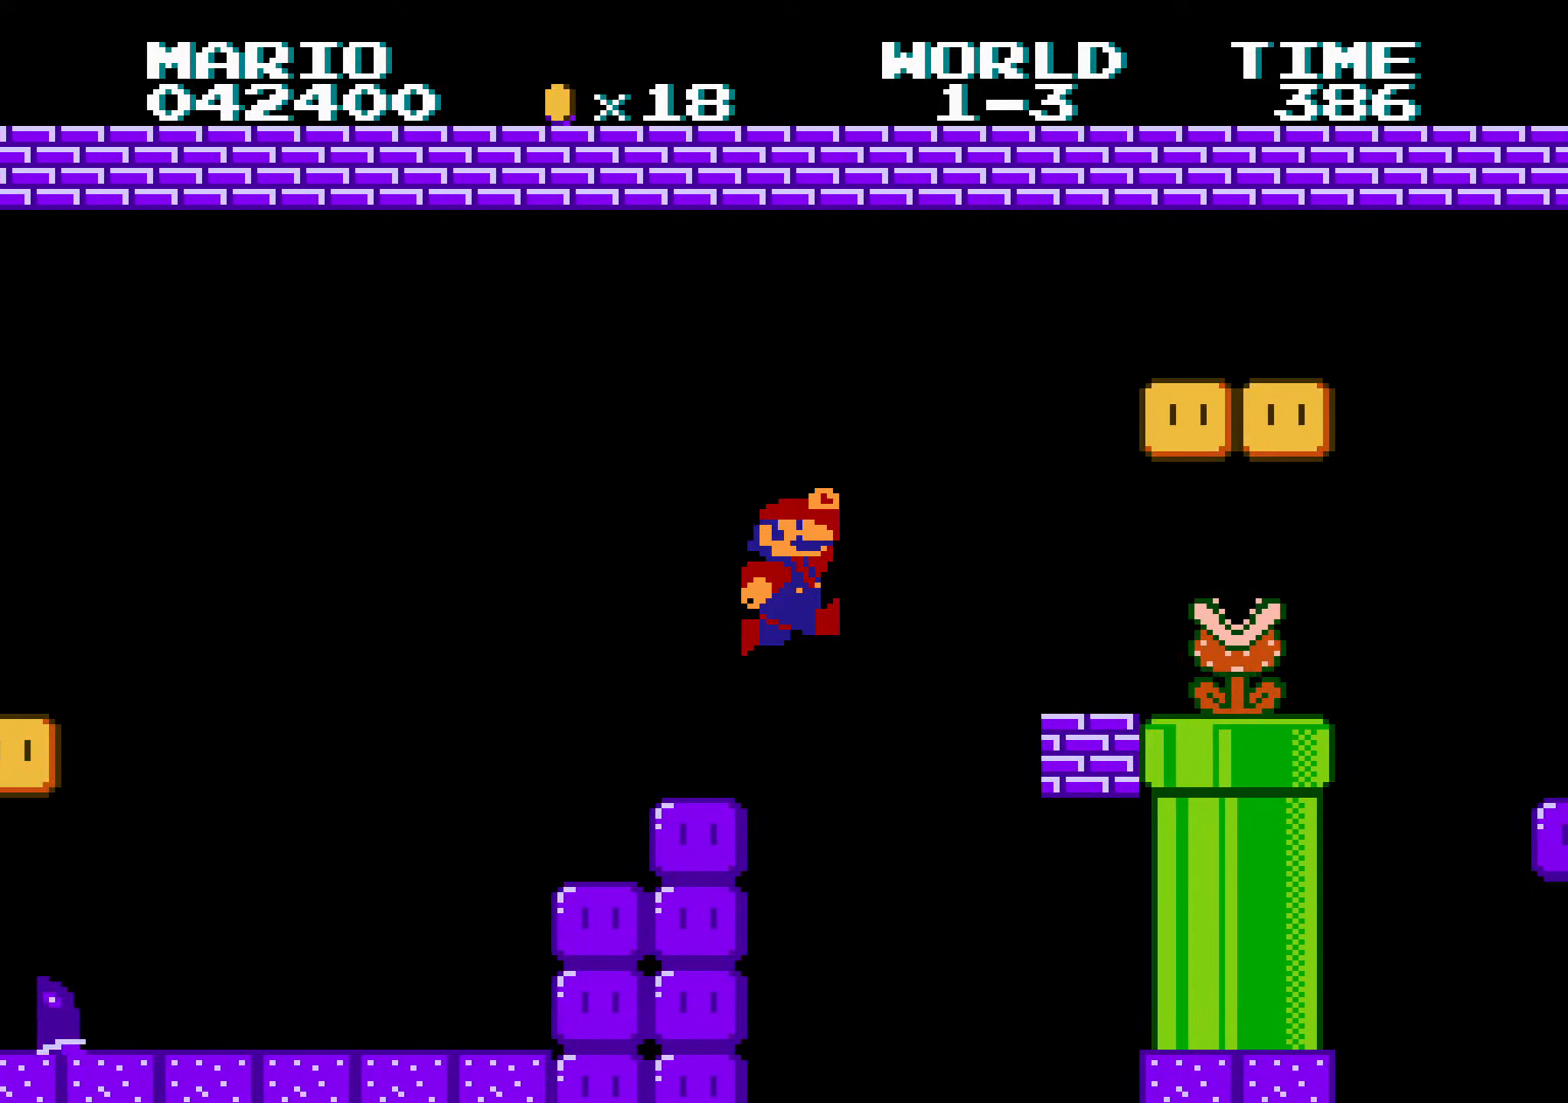
{"buttons": ["B", "DPAD_UP", "DPAD_RIGHT"], "events": [[300, "A", "up"], [484, "DPAD_UP", "down"]]}
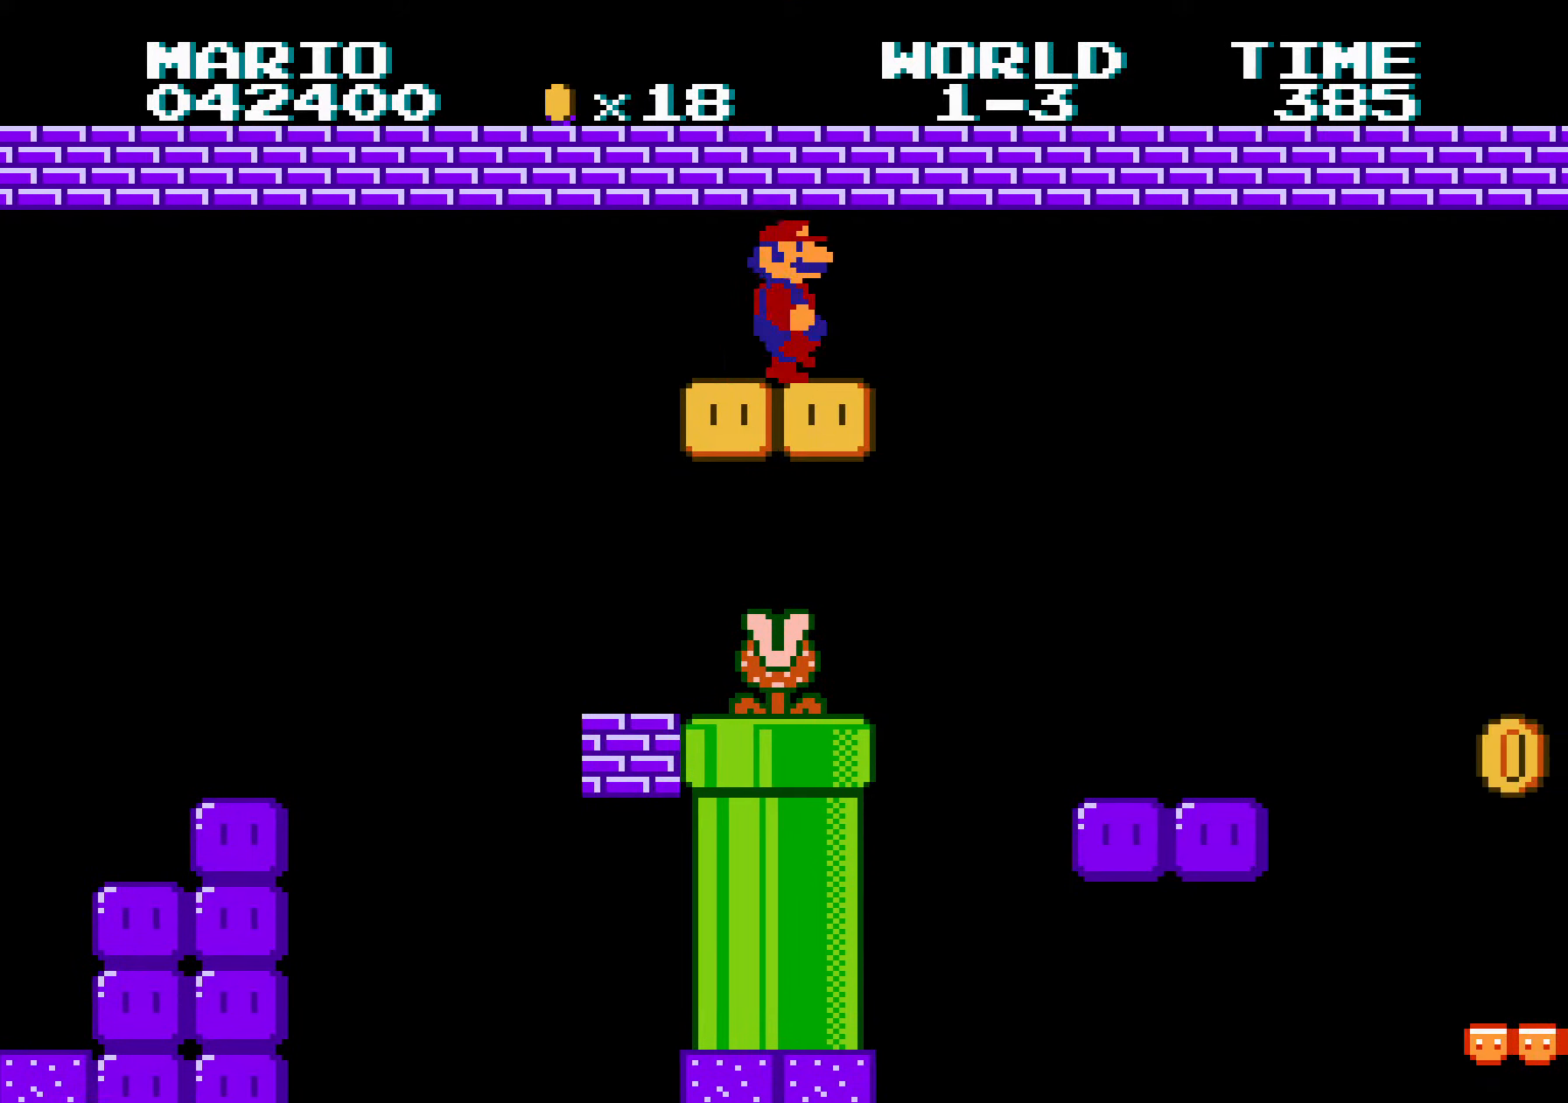
{"buttons": ["A", "B", "DPAD_RIGHT"], "events": [[17, "DPAD_UP", "up"], [34, "A", "down"], [100, "A", "up"], [500, "A", "down"]]}
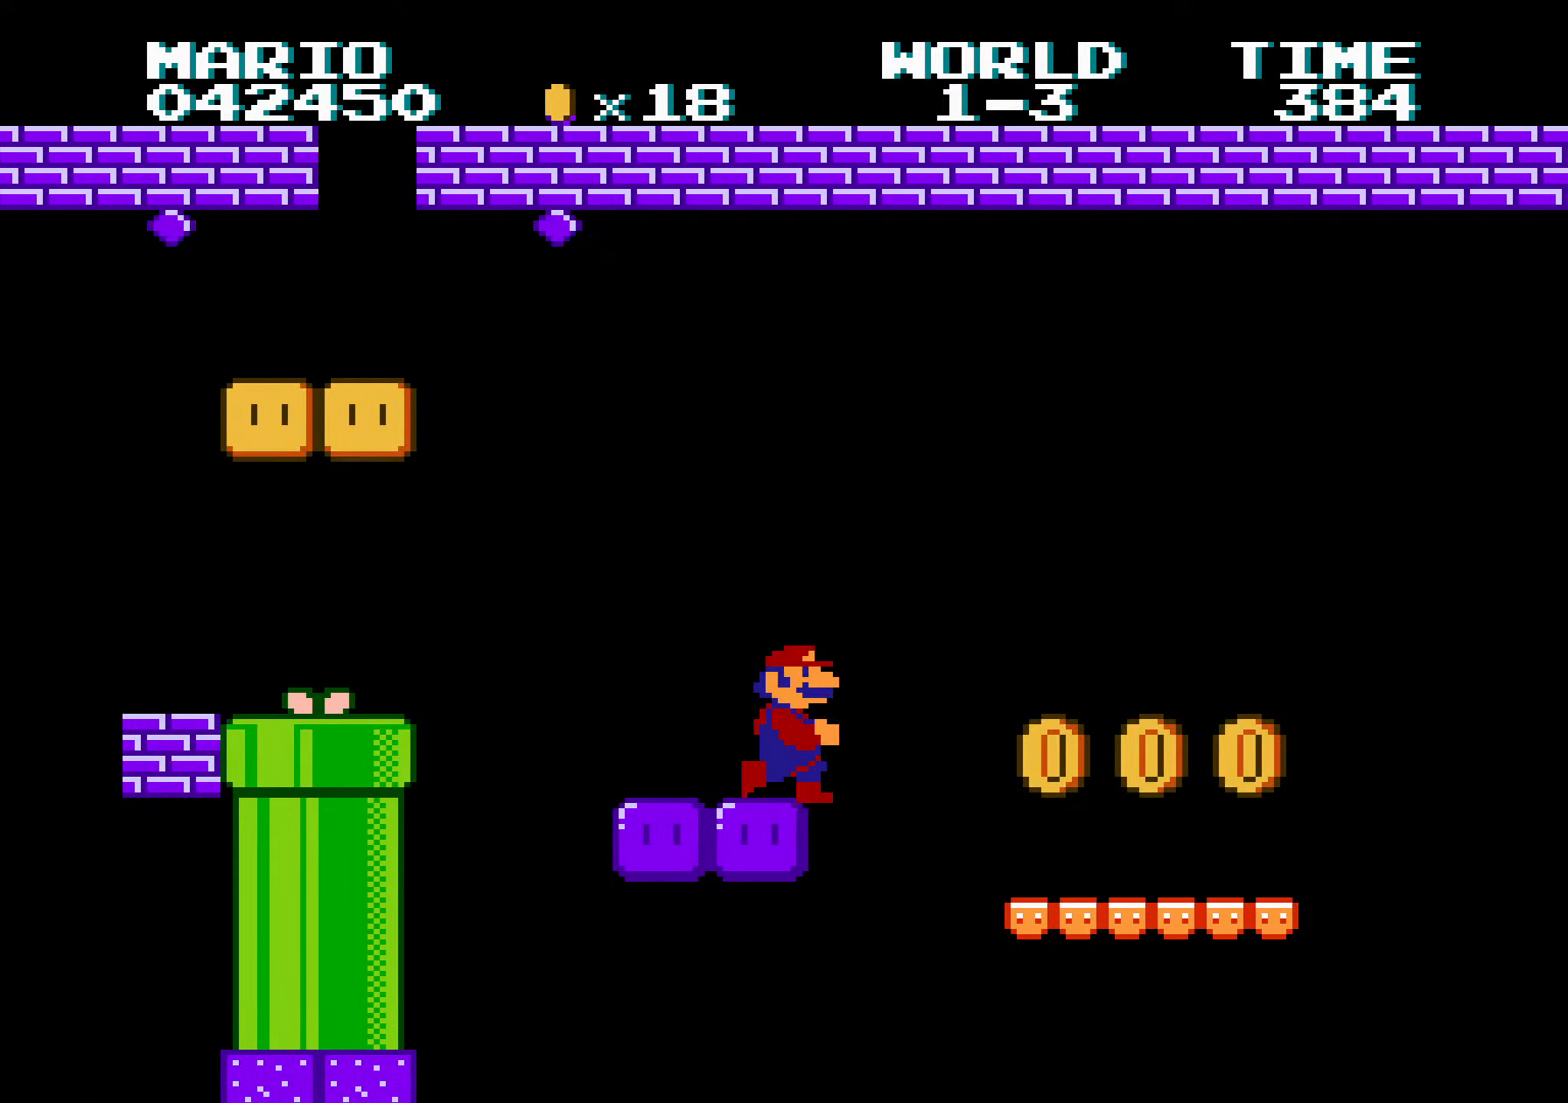
{"buttons": ["A", "B", "DPAD_RIGHT"], "events": [[84, "A", "up"], [467, "A", "down"]]}
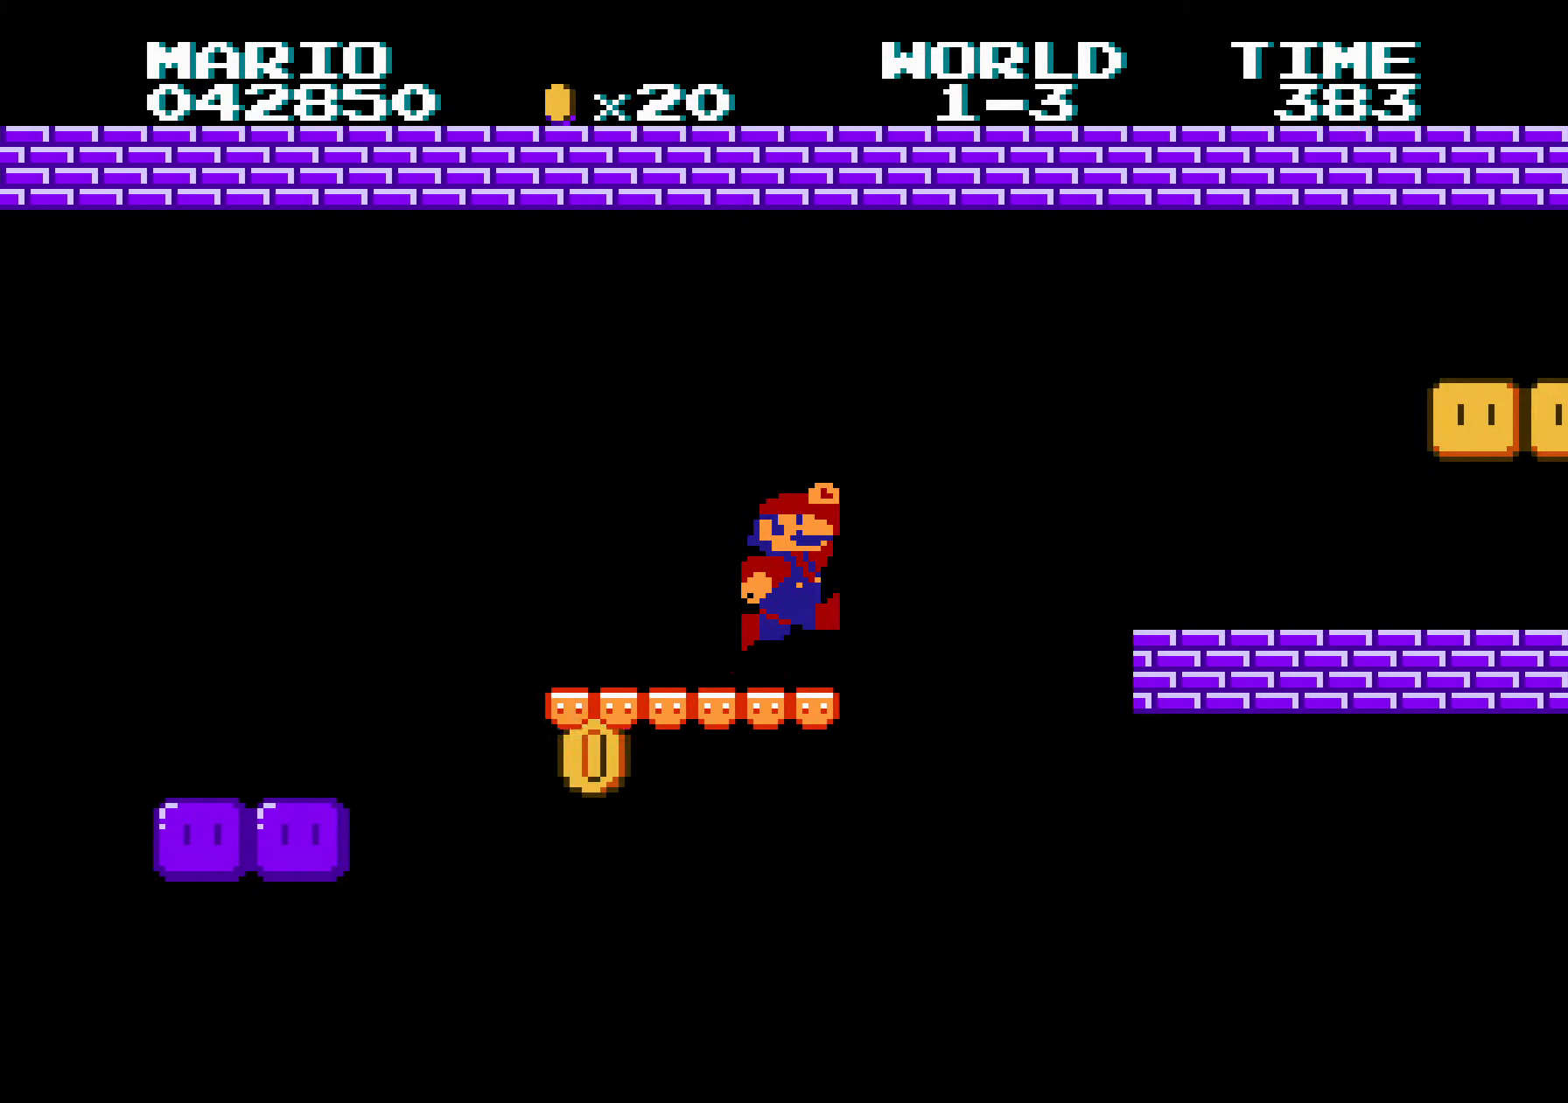
{"buttons": ["B", "DPAD_RIGHT"], "events": [[184, "A", "up"]]}
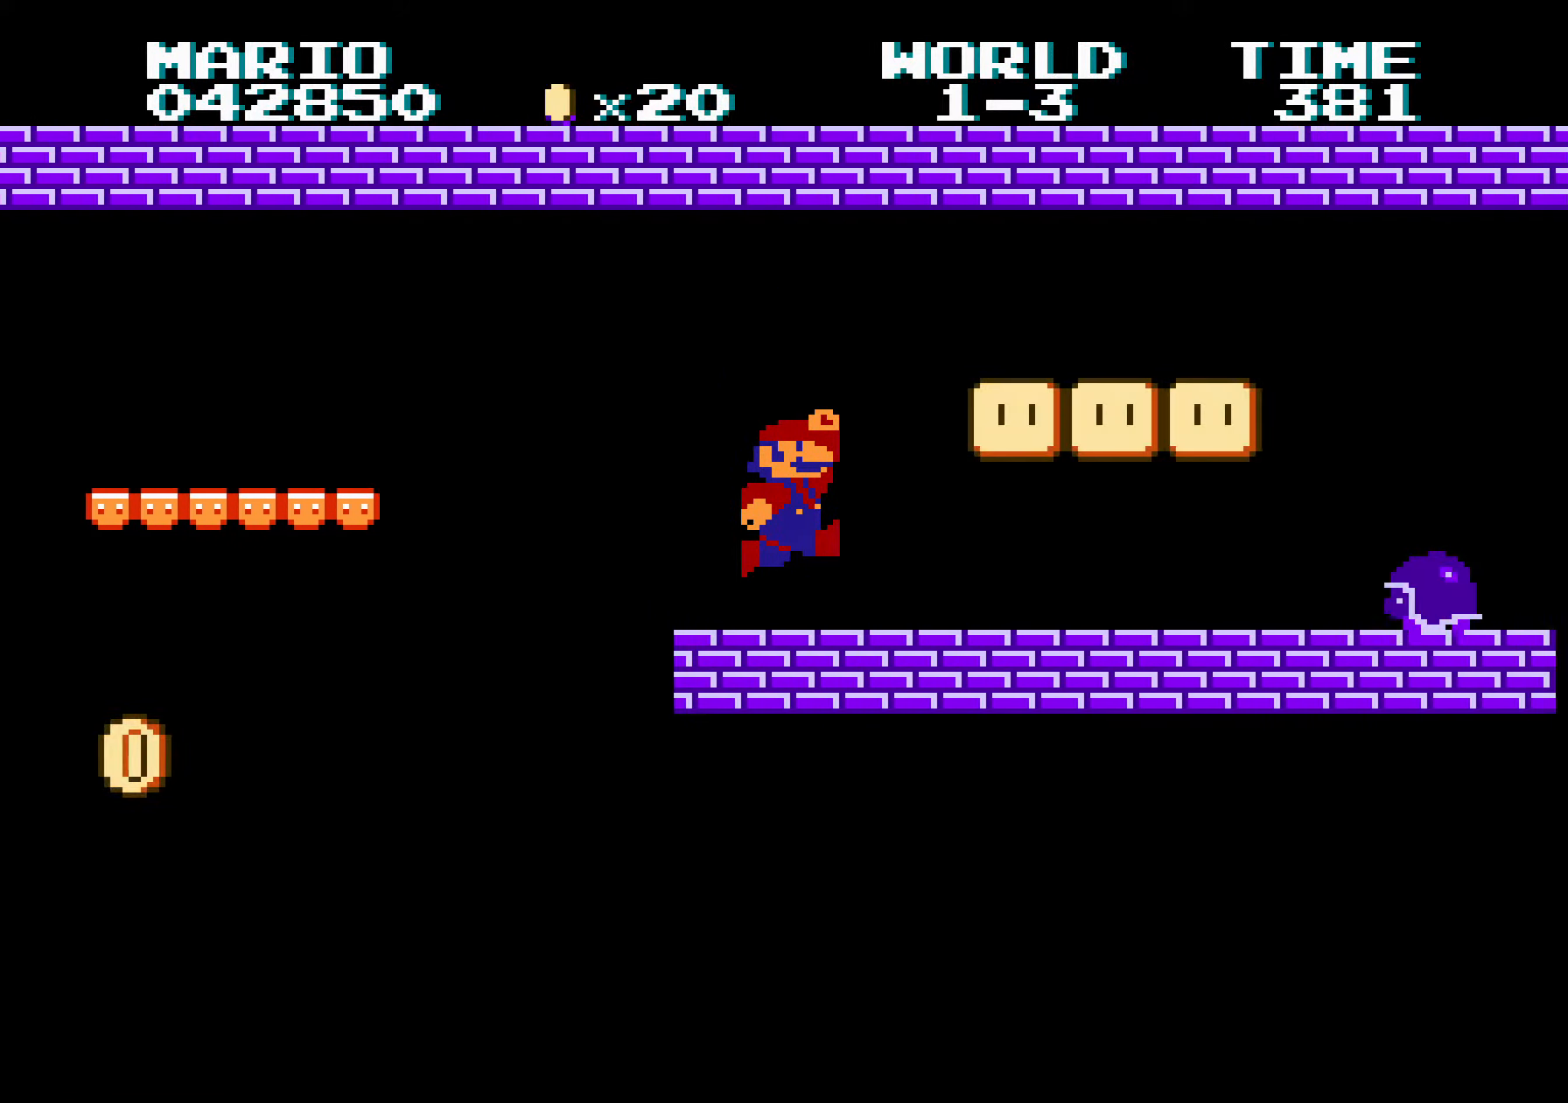
{"buttons": ["A", "B", "DPAD_RIGHT"], "events": [[184, "A", "down"], [217, "A", "up"], [250, "A", "down"], [284, "A", "up"], [300, "A", "down"], [317, "A", "up"], [334, "A", "down"], [350, "A", "up"], [367, "A", "down"], [384, "A", "up"], [450, "A", "down"]]}
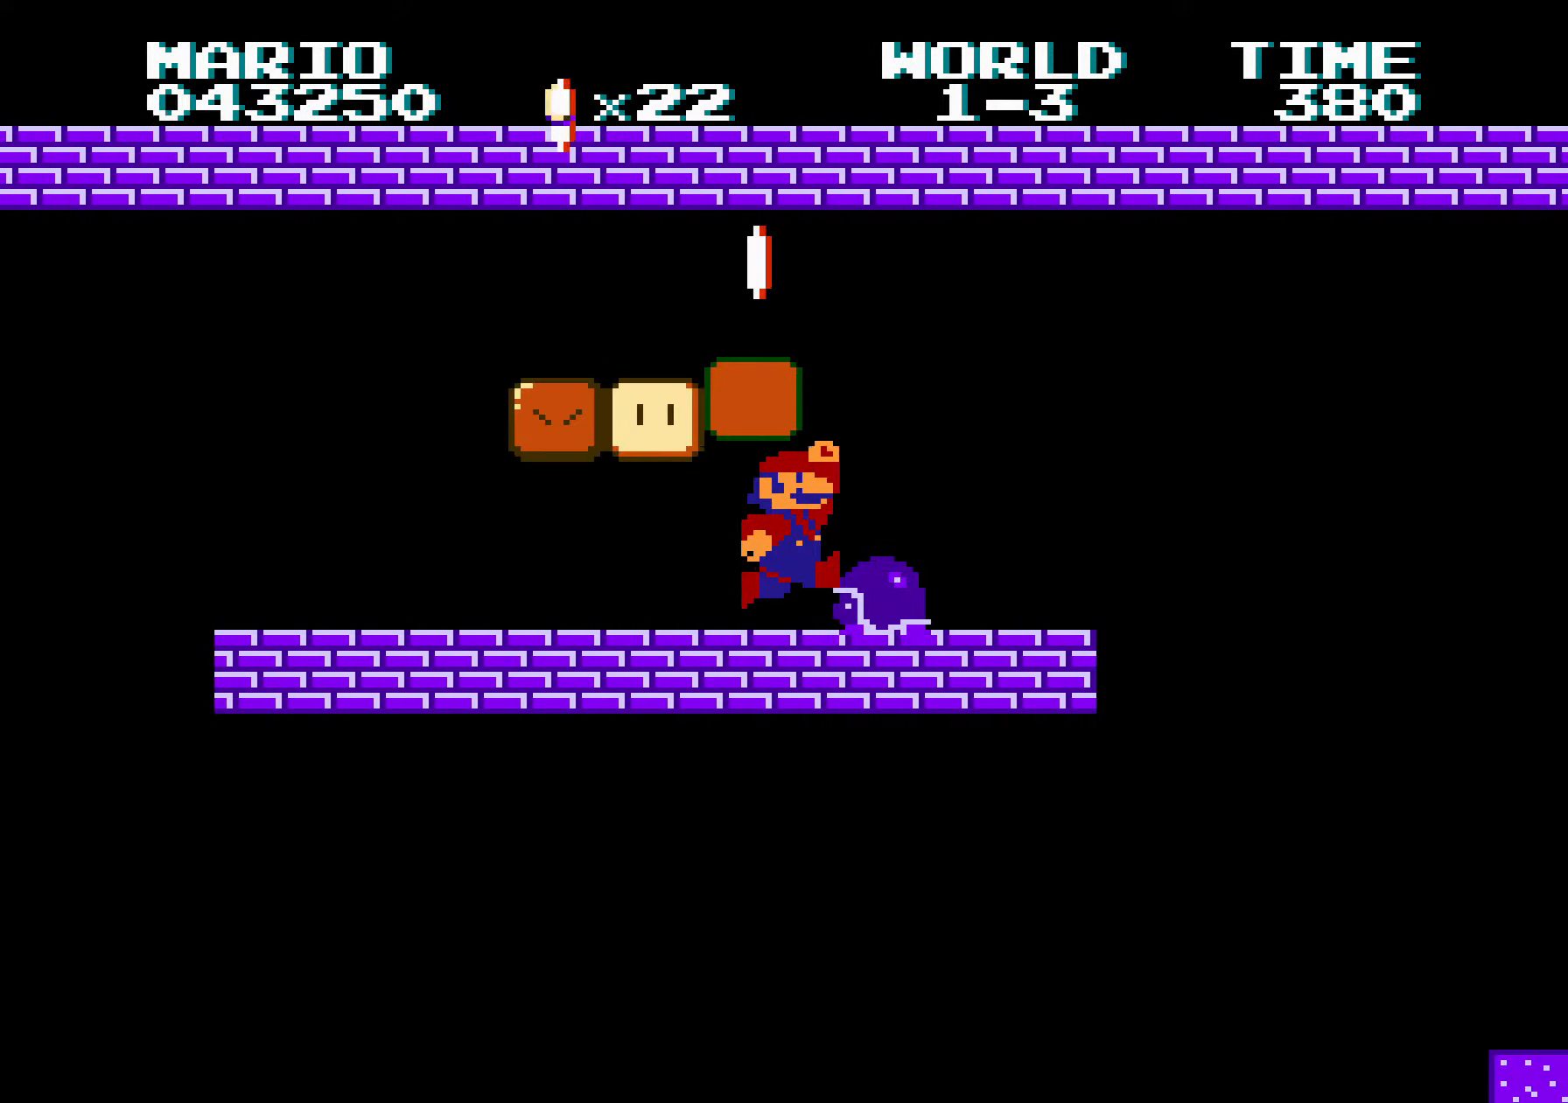
{"buttons": ["B", "DPAD_RIGHT"], "events": [[34, "A", "up"], [317, "A", "down"], [367, "A", "up"]]}
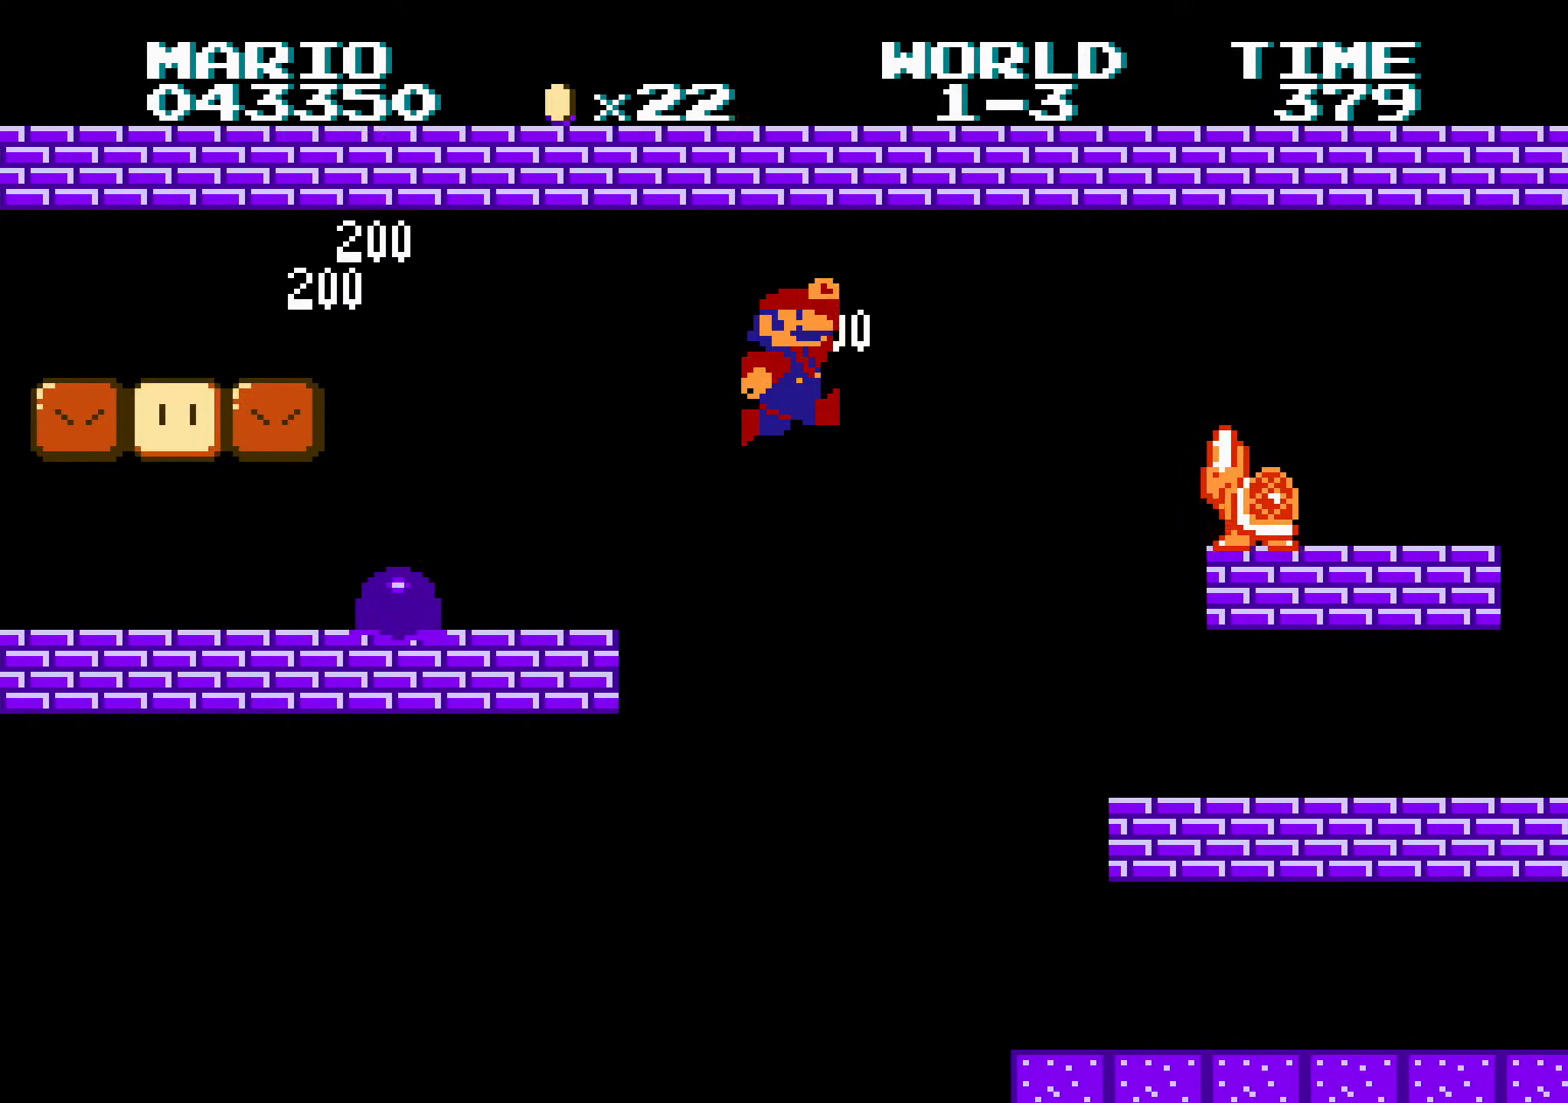
{"buttons": ["A", "B", "DPAD_RIGHT"], "events": [[434, "DPAD_LEFT", "down"], [434, "DPAD_RIGHT", "up"], [450, "A", "down"], [450, "DPAD_DOWN", "down"], [450, "DPAD_LEFT", "up"], [467, "DPAD_DOWN", "up"], [467, "DPAD_RIGHT", "down"]]}
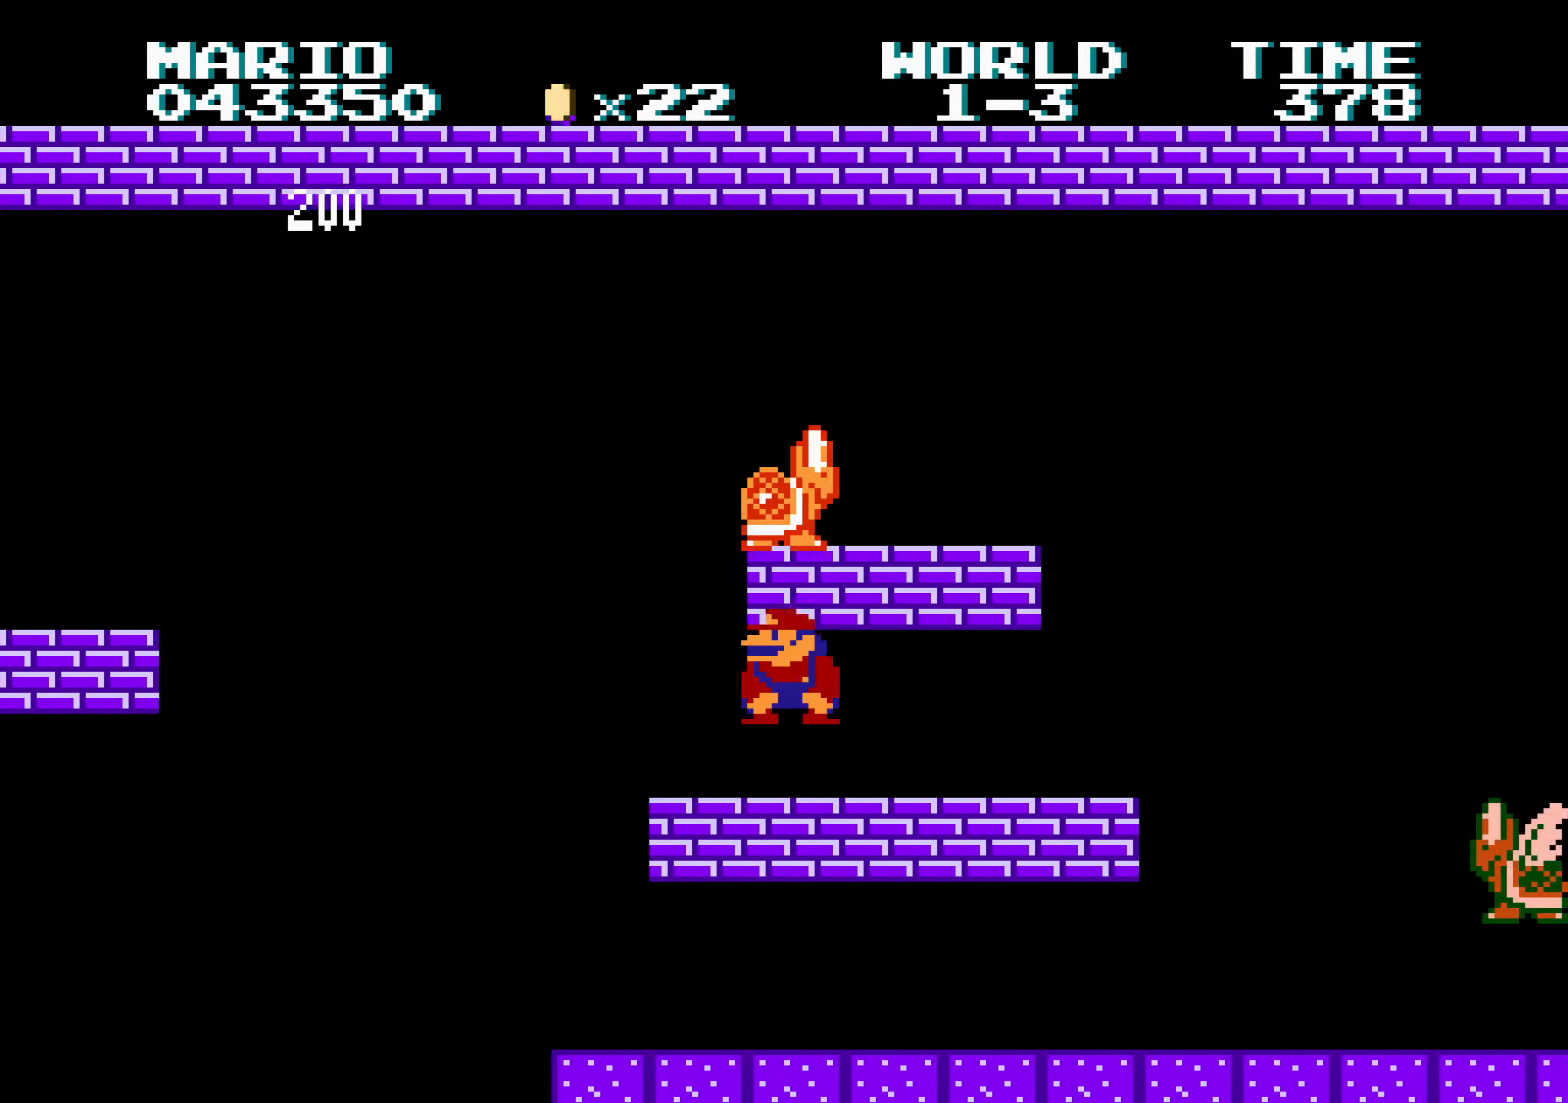
{"buttons": ["A", "B", "DPAD_RIGHT"], "events": [[17, "A", "up"], [216, "A", "down"], [250, "A", "up"], [300, "DPAD_LEFT", "down"], [300, "DPAD_RIGHT", "up"], [316, "DPAD_LEFT", "up"], [316, "DPAD_RIGHT", "down"], [333, "DPAD_LEFT", "down"], [333, "DPAD_RIGHT", "up"], [350, "DPAD_LEFT", "up"], [350, "DPAD_RIGHT", "down"], [366, "DPAD_RIGHT", "up"], [383, "A", "down"], [383, "DPAD_DOWN", "down"], [400, "DPAD_DOWN", "up"], [400, "DPAD_RIGHT", "down"]]}
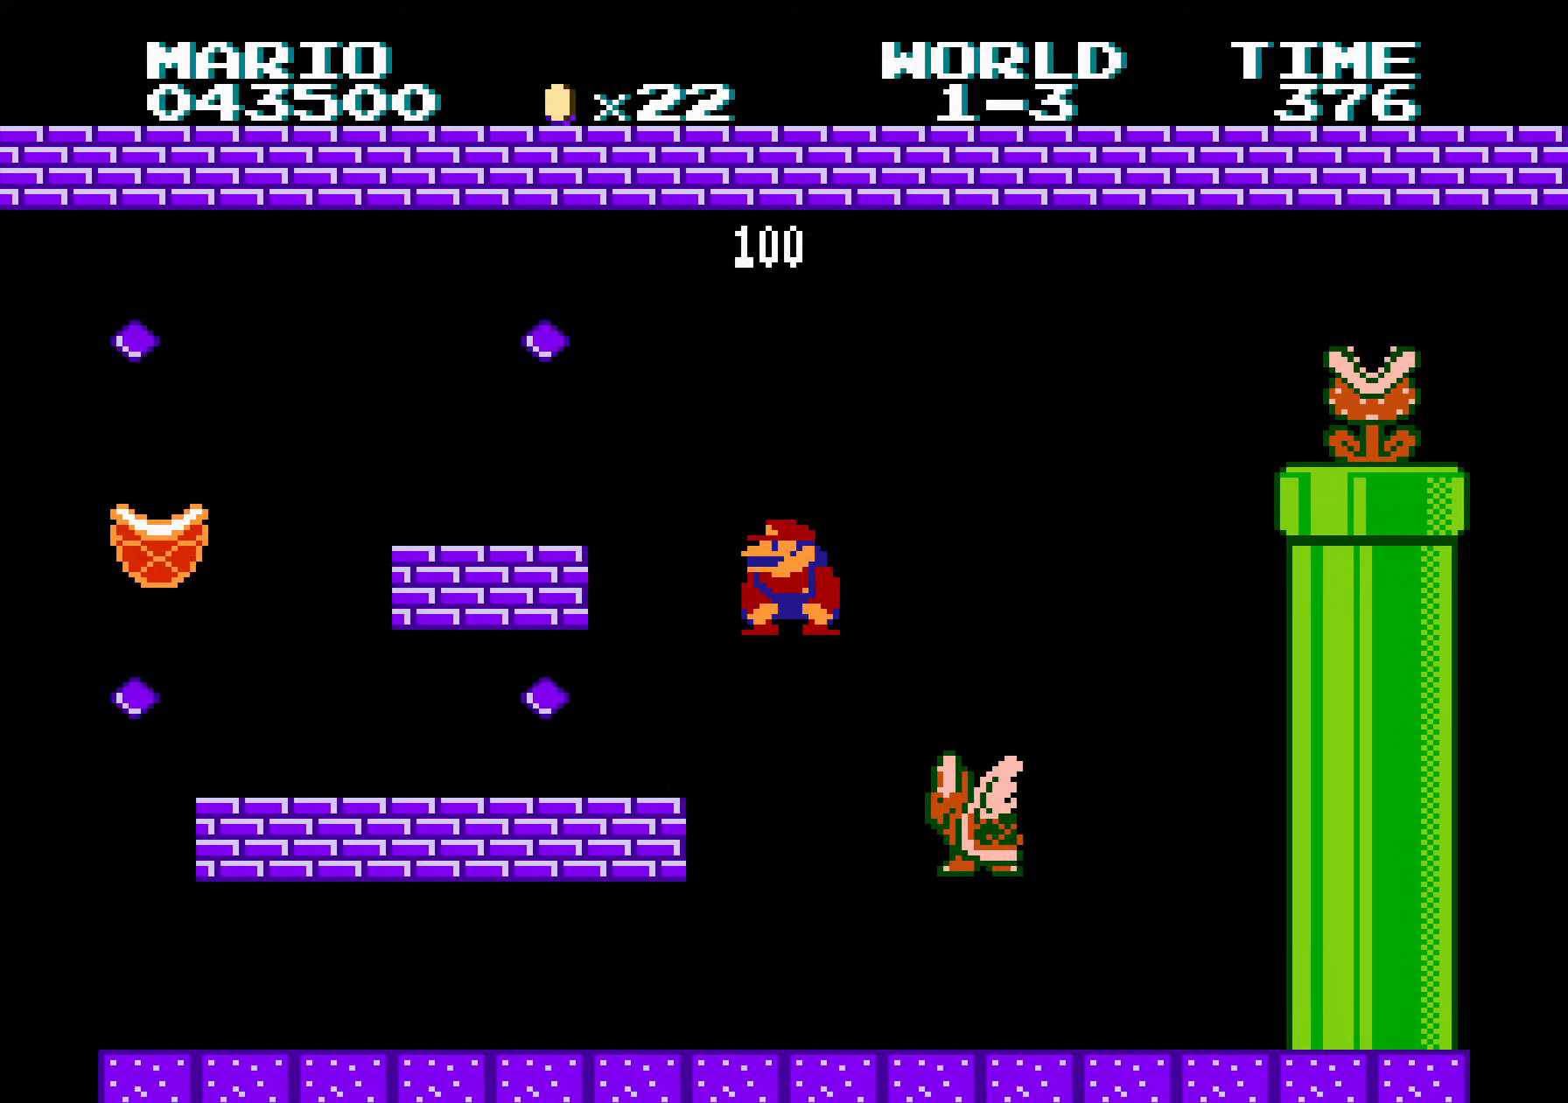
{"buttons": ["B", "DPAD_DOWN"], "events": [[350, "A", "up"], [466, "DPAD_RIGHT", "up"], [483, "DPAD_DOWN", "down"]]}
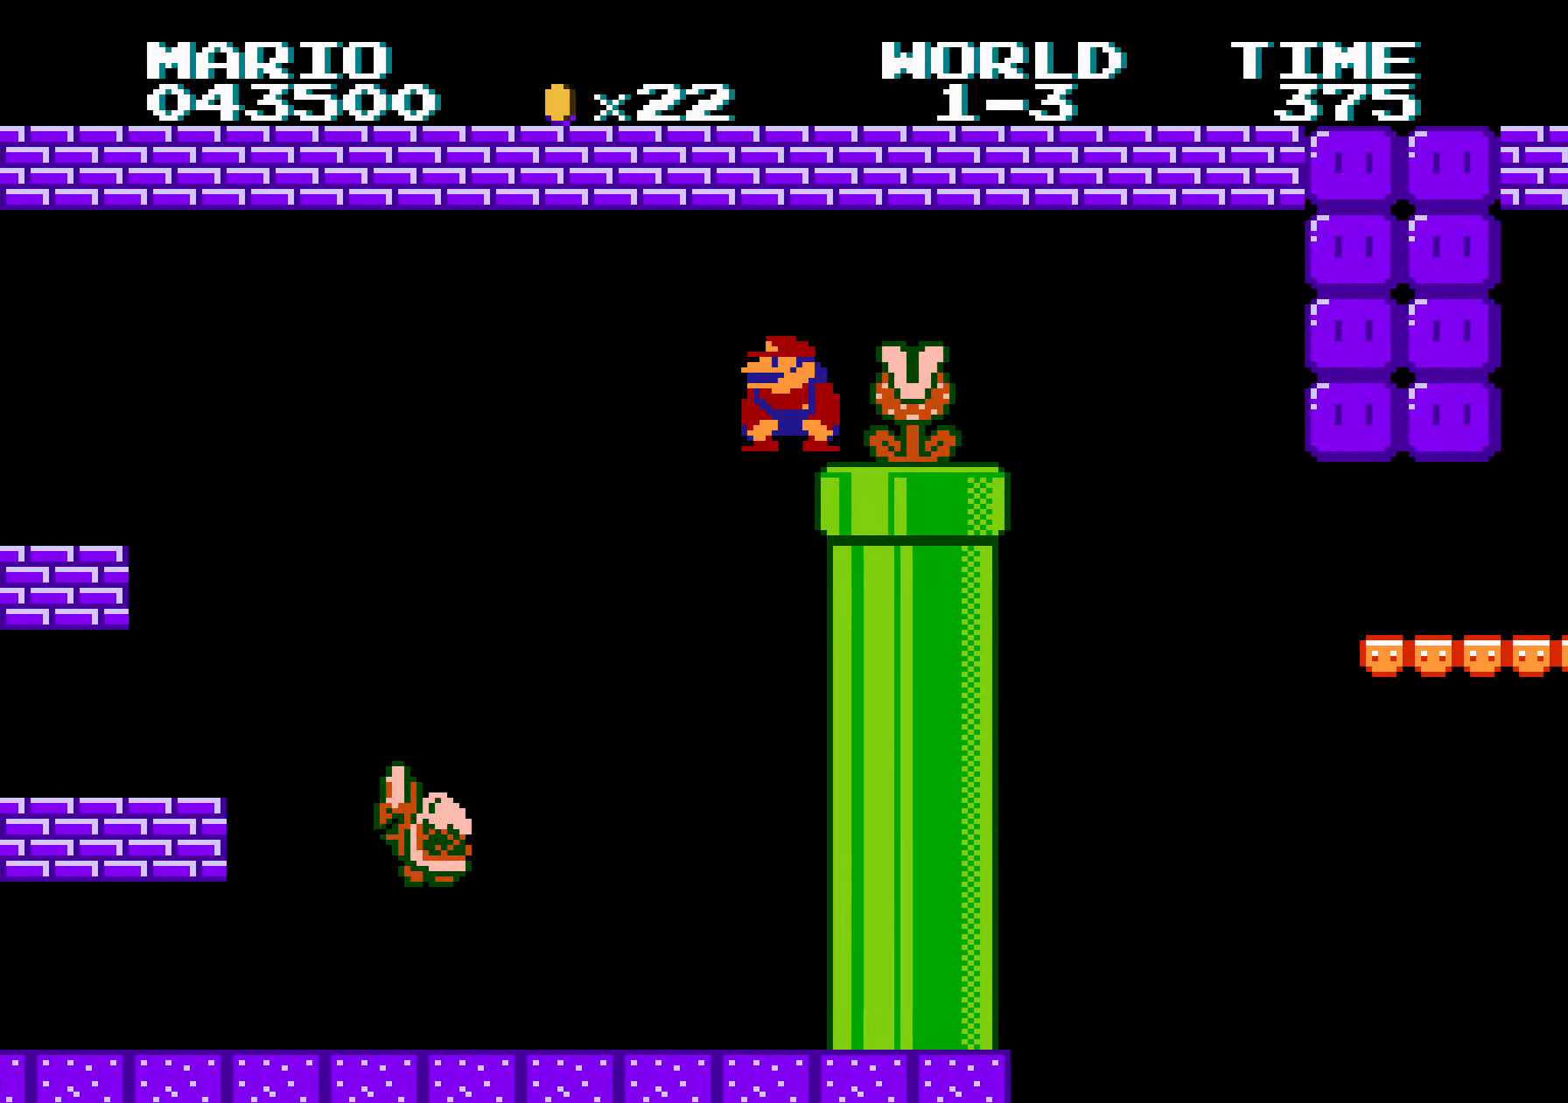
{"buttons": ["B", "DPAD_RIGHT"], "events": [[16, "A", "down"], [66, "A", "up"], [66, "DPAD_RIGHT", "down"], [383, "DPAD_RIGHT", "up"], [400, "DPAD_DOWN", "up"], [400, "DPAD_RIGHT", "down"]]}
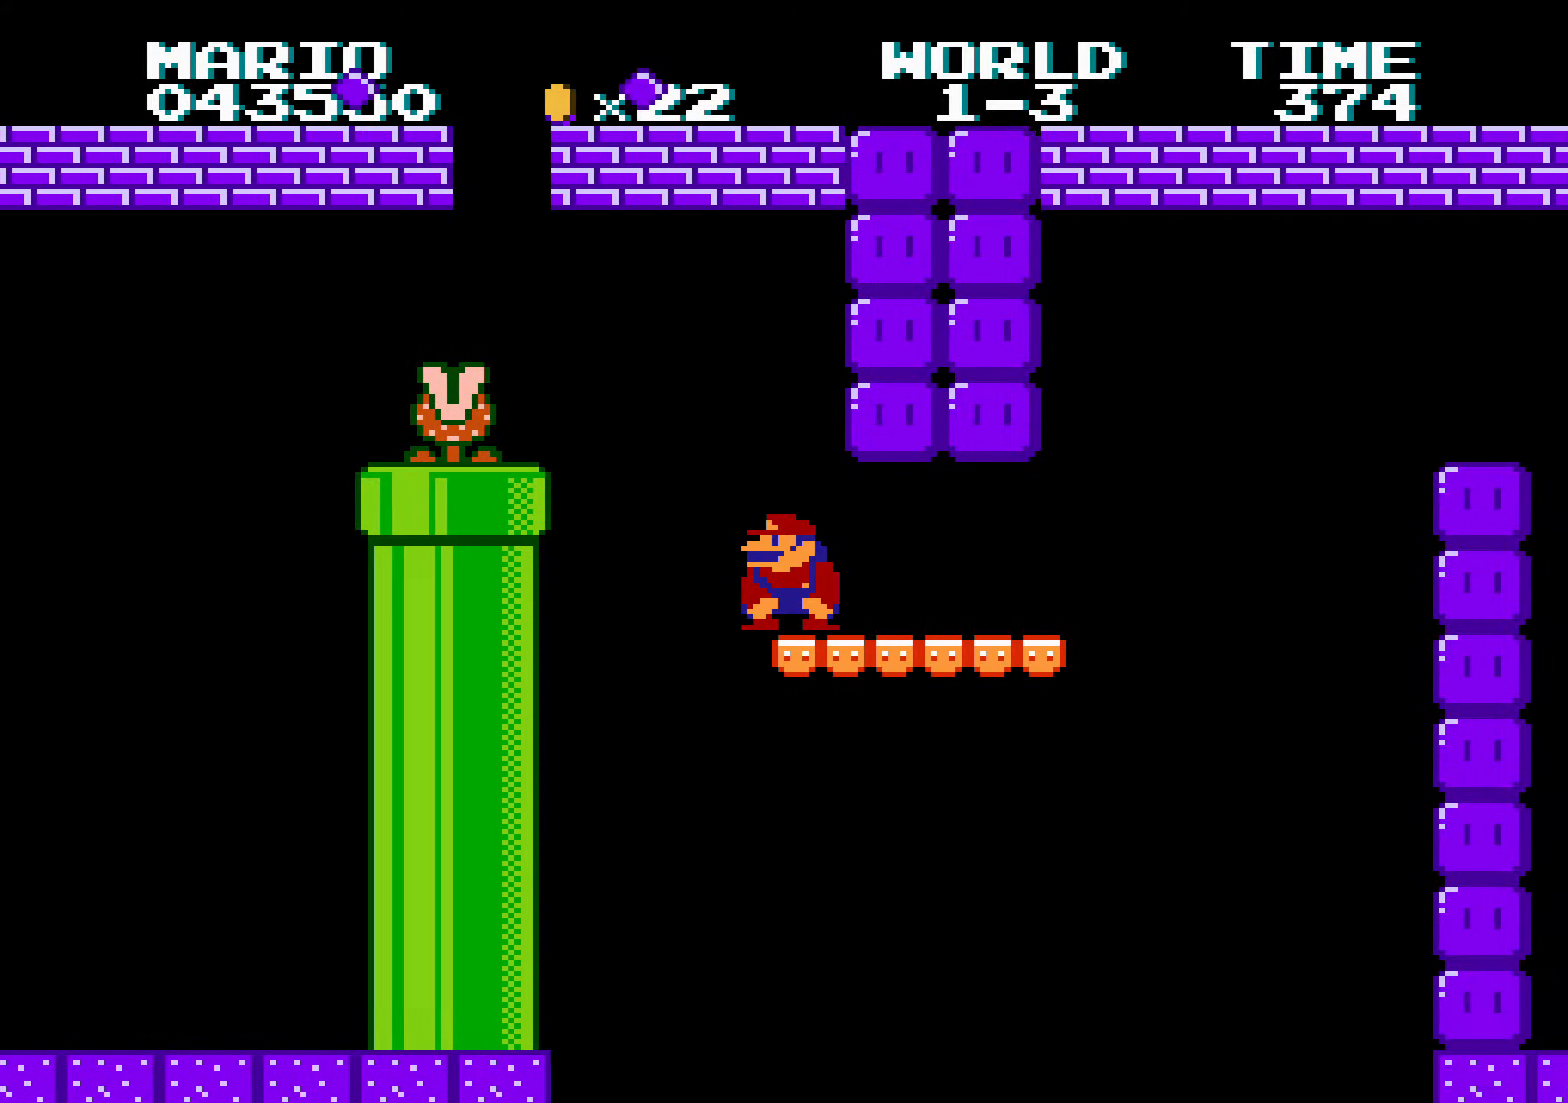
{"buttons": ["B", "DPAD_RIGHT"], "events": [[283, "DPAD_DOWN", "down"], [283, "DPAD_RIGHT", "up"], [300, "A", "down"], [333, "DPAD_RIGHT", "down"], [450, "DPAD_DOWN", "up"], [483, "A", "up"]]}
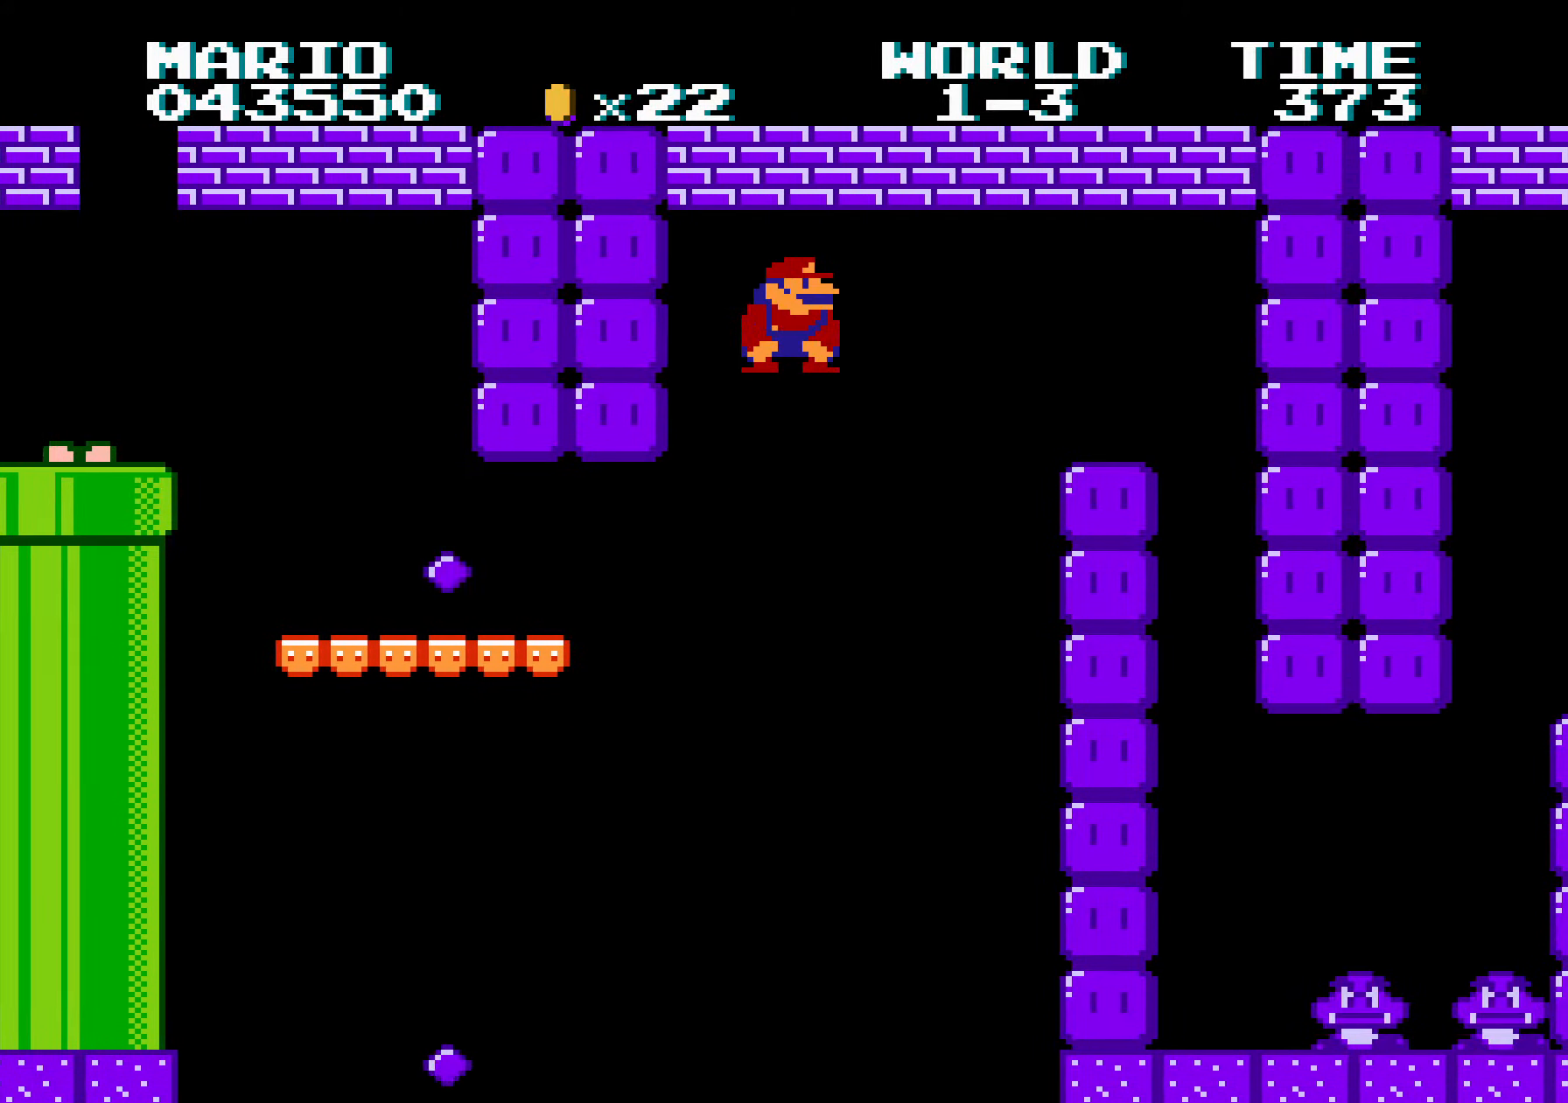
{"buttons": ["B", "DPAD_RIGHT"], "events": [[216, "DPAD_RIGHT", "up"], [233, "DPAD_DOWN", "down"], [283, "A", "down"], [316, "A", "up"], [316, "DPAD_RIGHT", "down"], [333, "DPAD_DOWN", "up"]]}
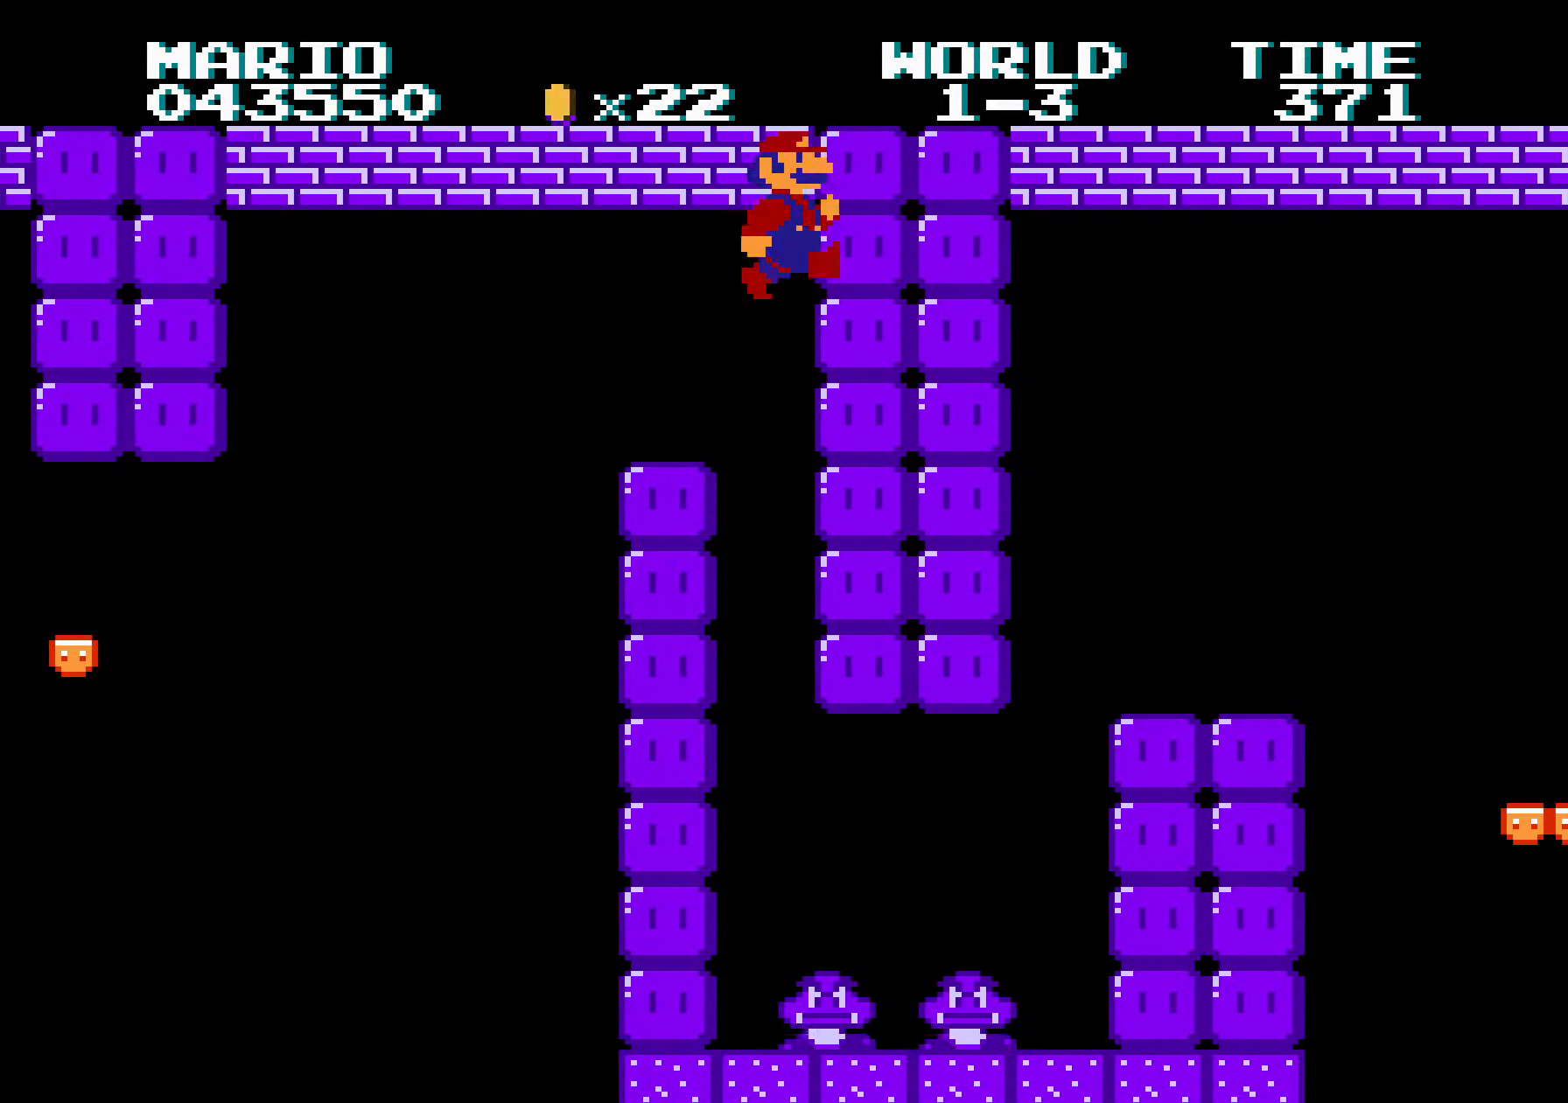
{"buttons": ["B", "DPAD_RIGHT"], "events": []}
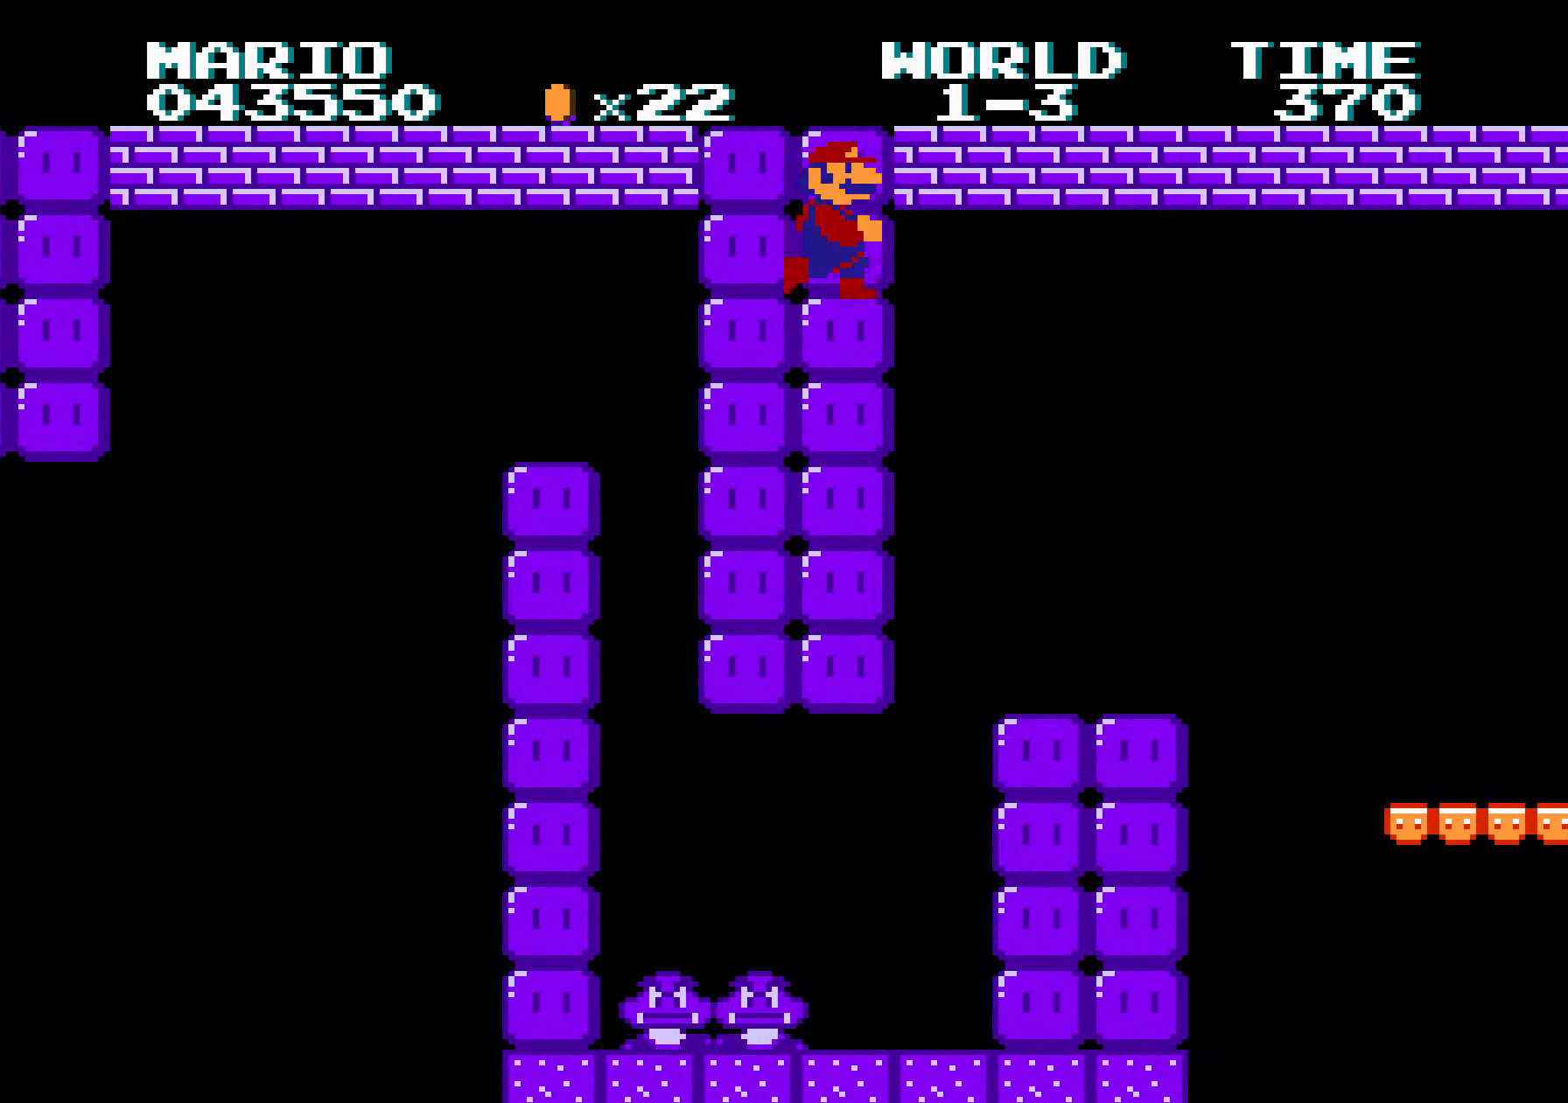
{"buttons": ["B", "DPAD_RIGHT"], "events": [[50, "A", "down"], [66, "A", "up"]]}
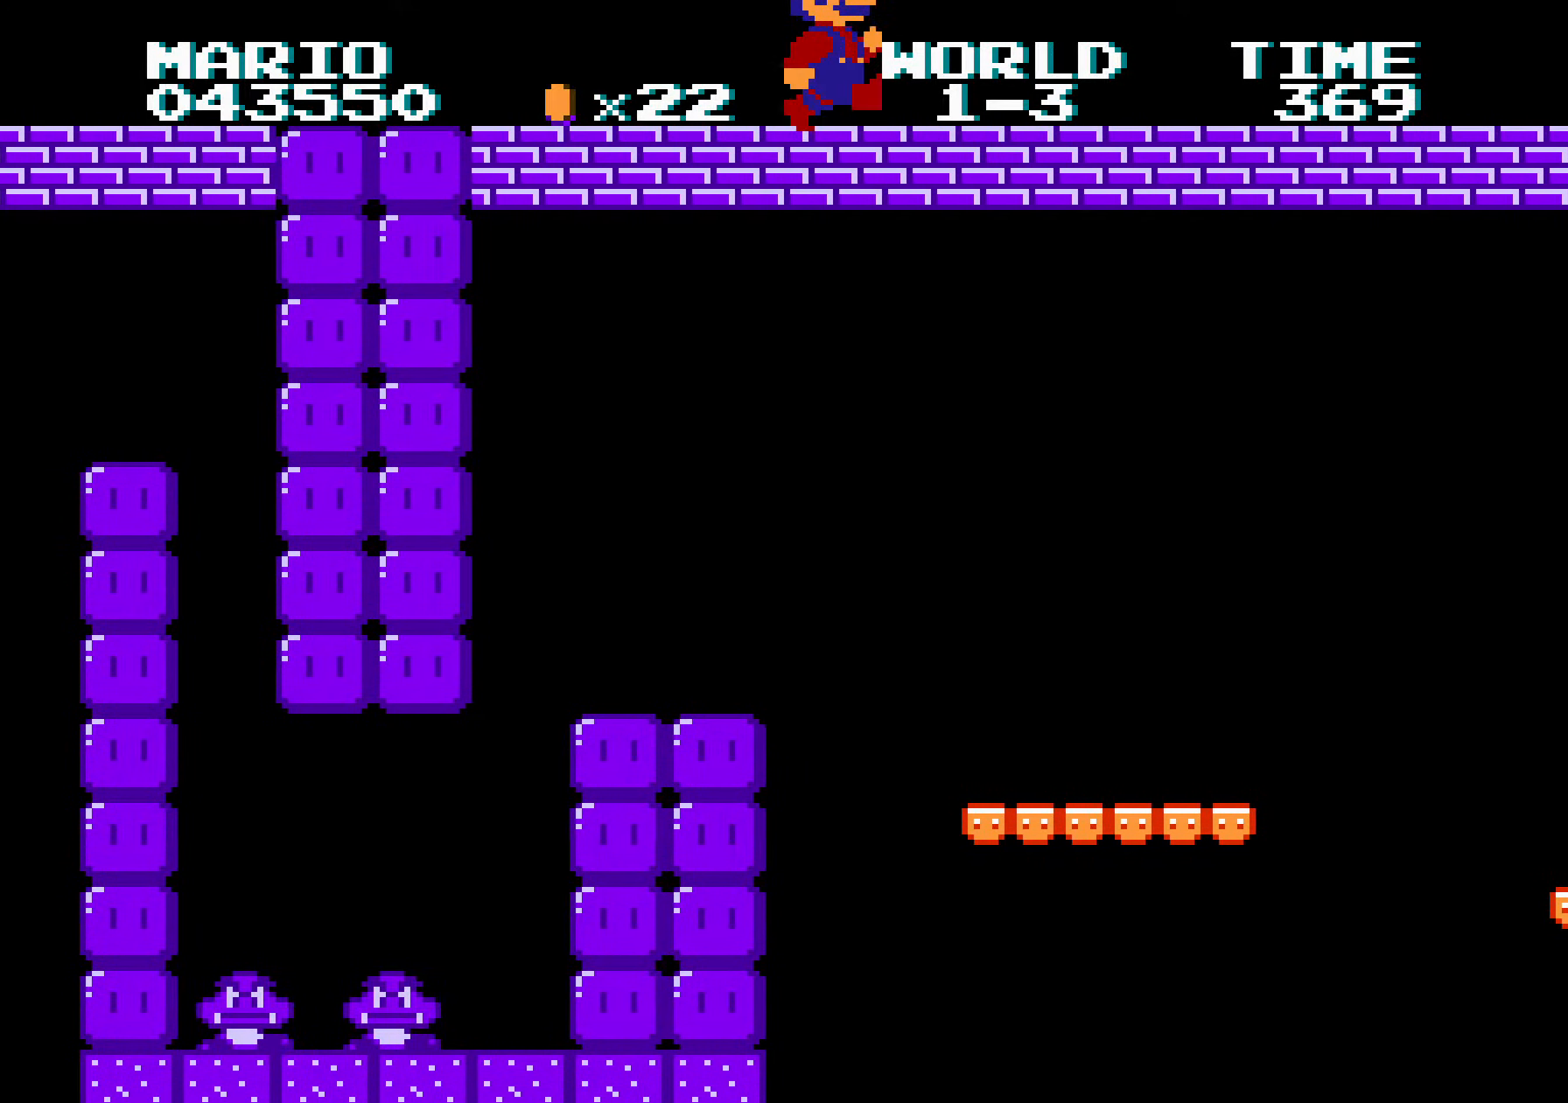
{"buttons": ["B", "DPAD_RIGHT"], "events": []}
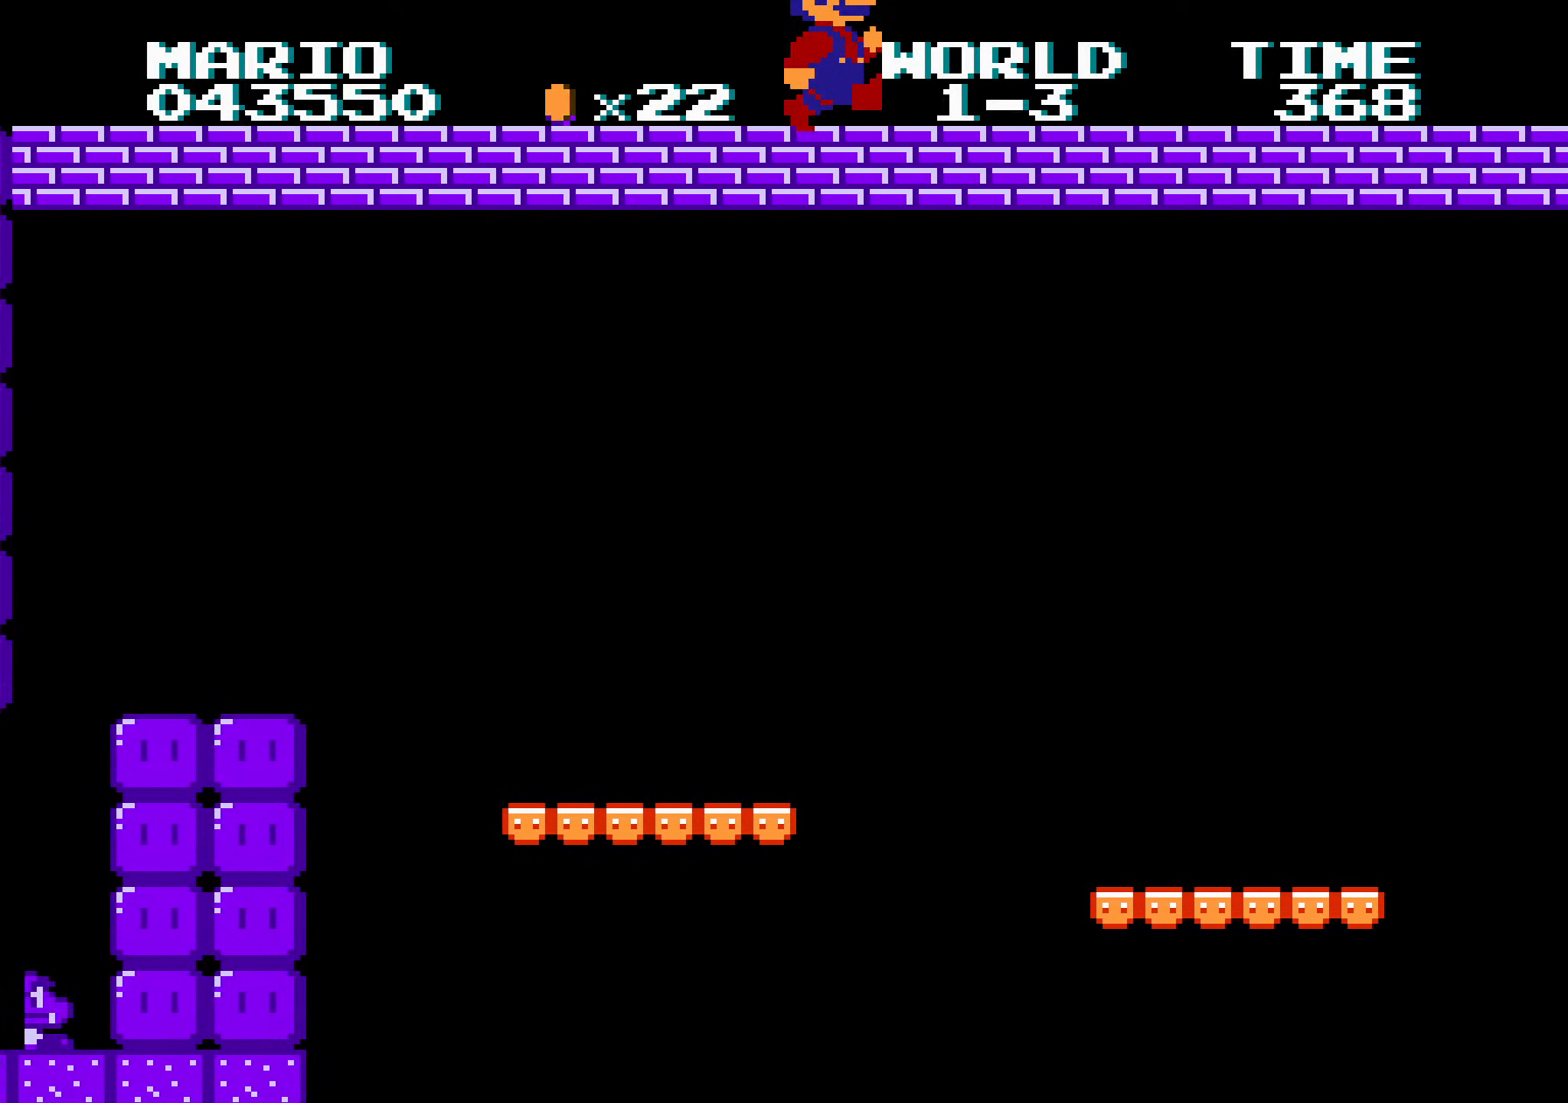
{"buttons": ["B", "DPAD_RIGHT"], "events": []}
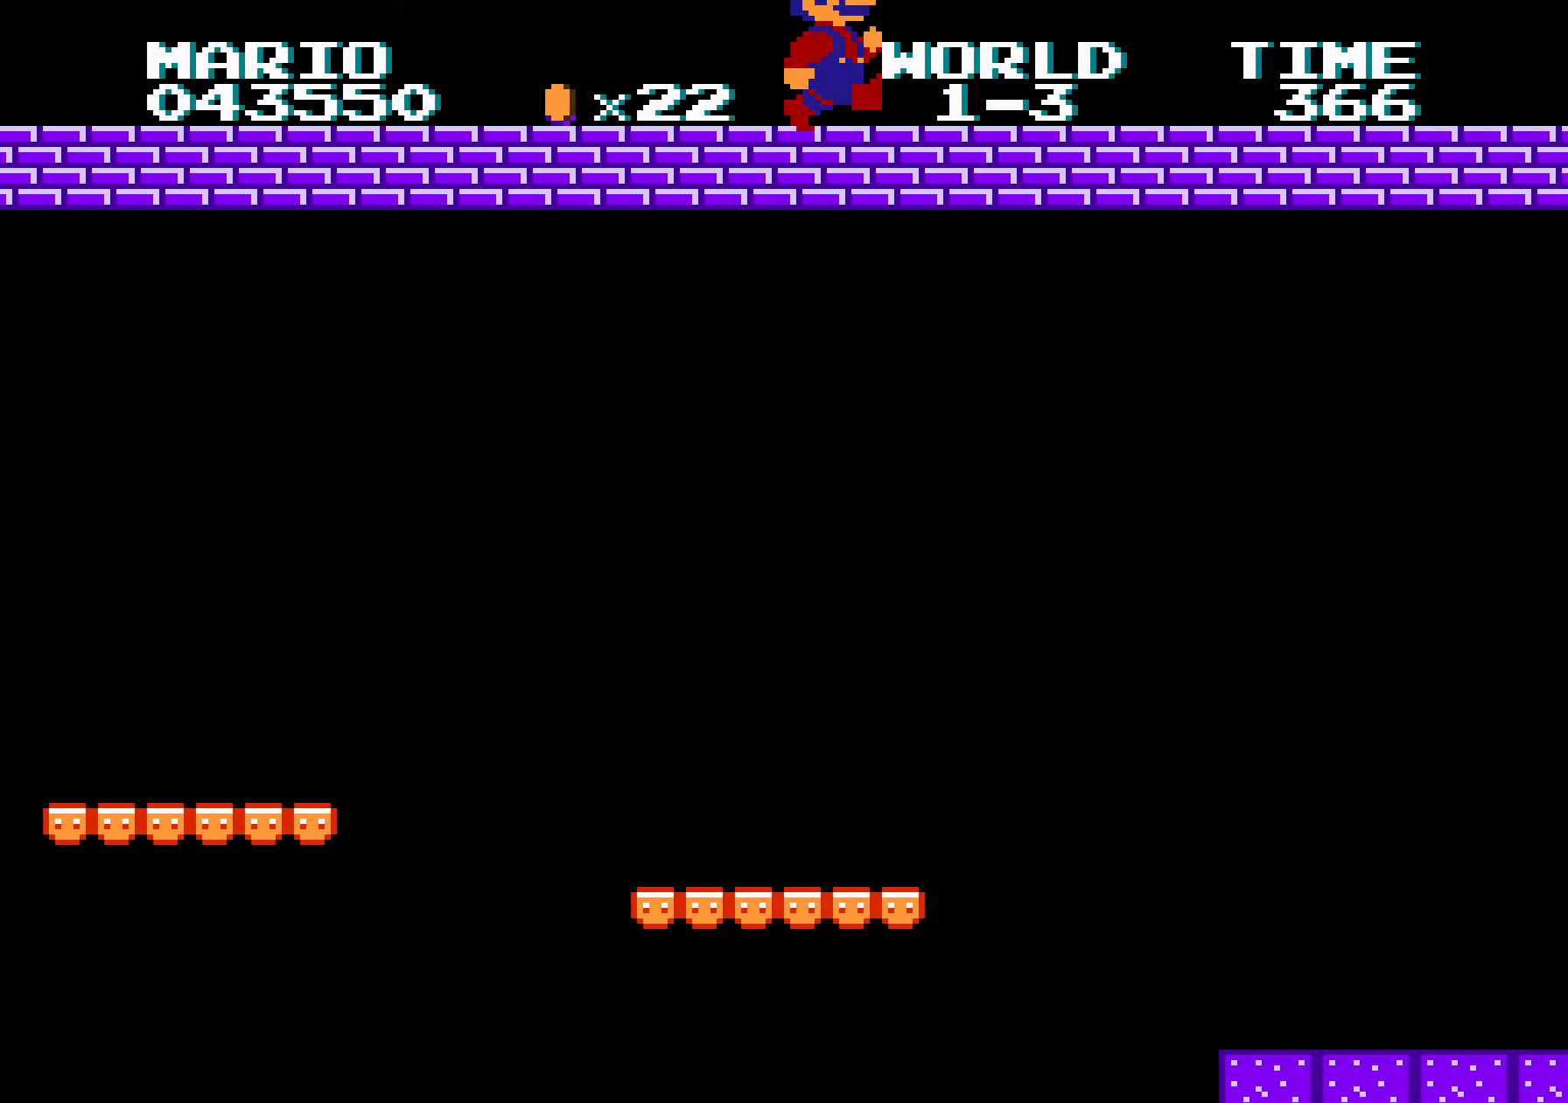
{"buttons": ["B", "DPAD_RIGHT"], "events": []}